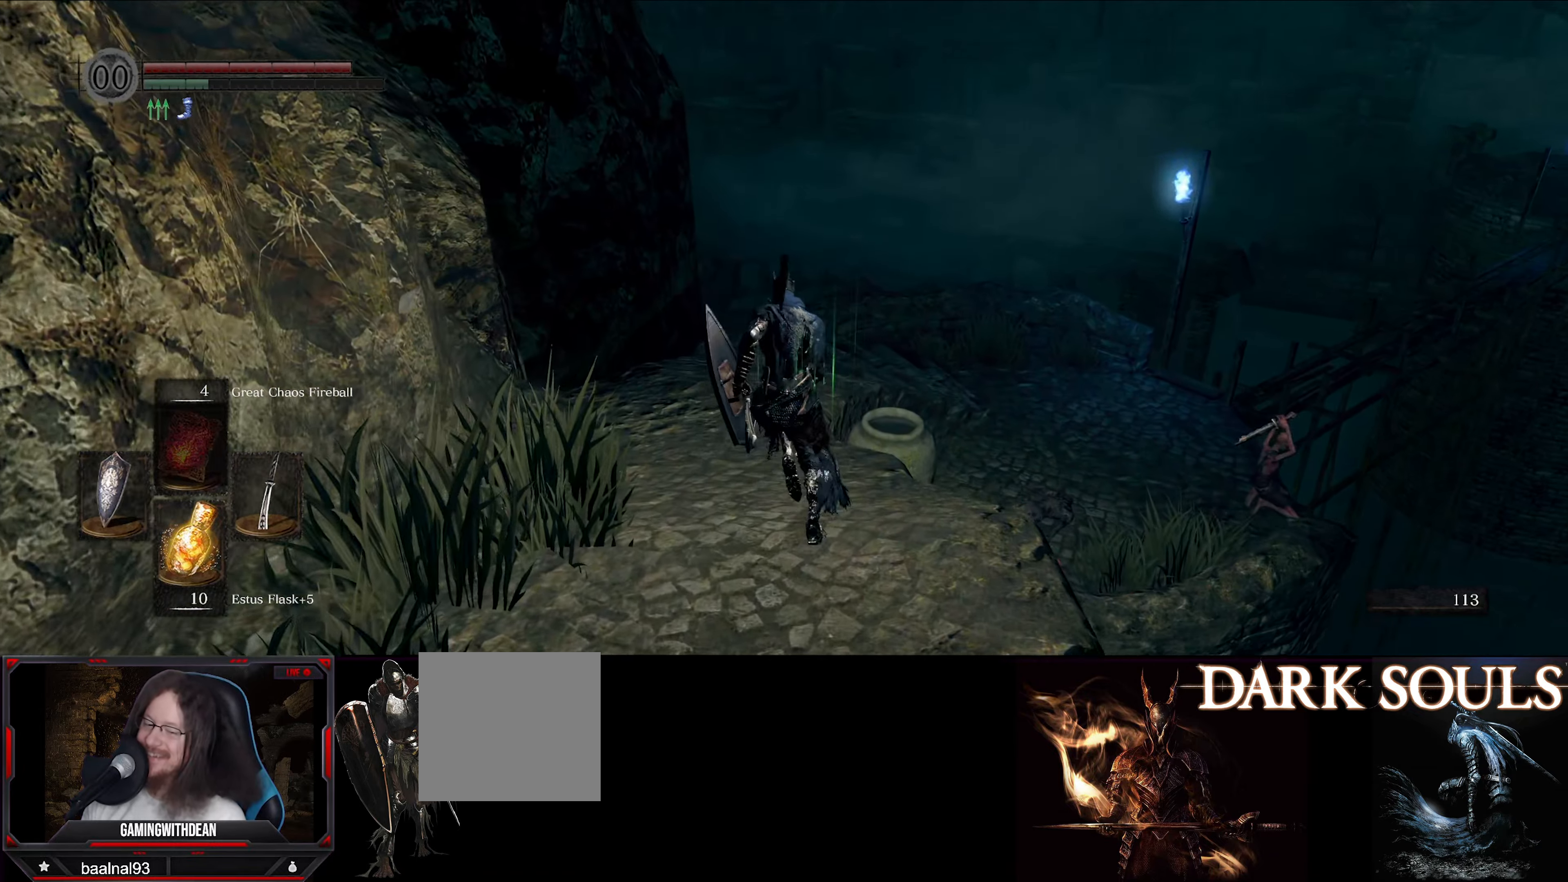
Gameplay with a controller (Xbox layout); each line is a JSON object with the inputs held at the frame after it. "events" lists button and stick changes between this image and that frame as [ms after this image, input, new state], when the widget could be followed in between. Not read: L3 R3.
{"buttons": ["B"], "left_stick": "up", "right_stick": "center", "events": [[100, "right_stick", "right"], [417, "right_stick", "center"]]}
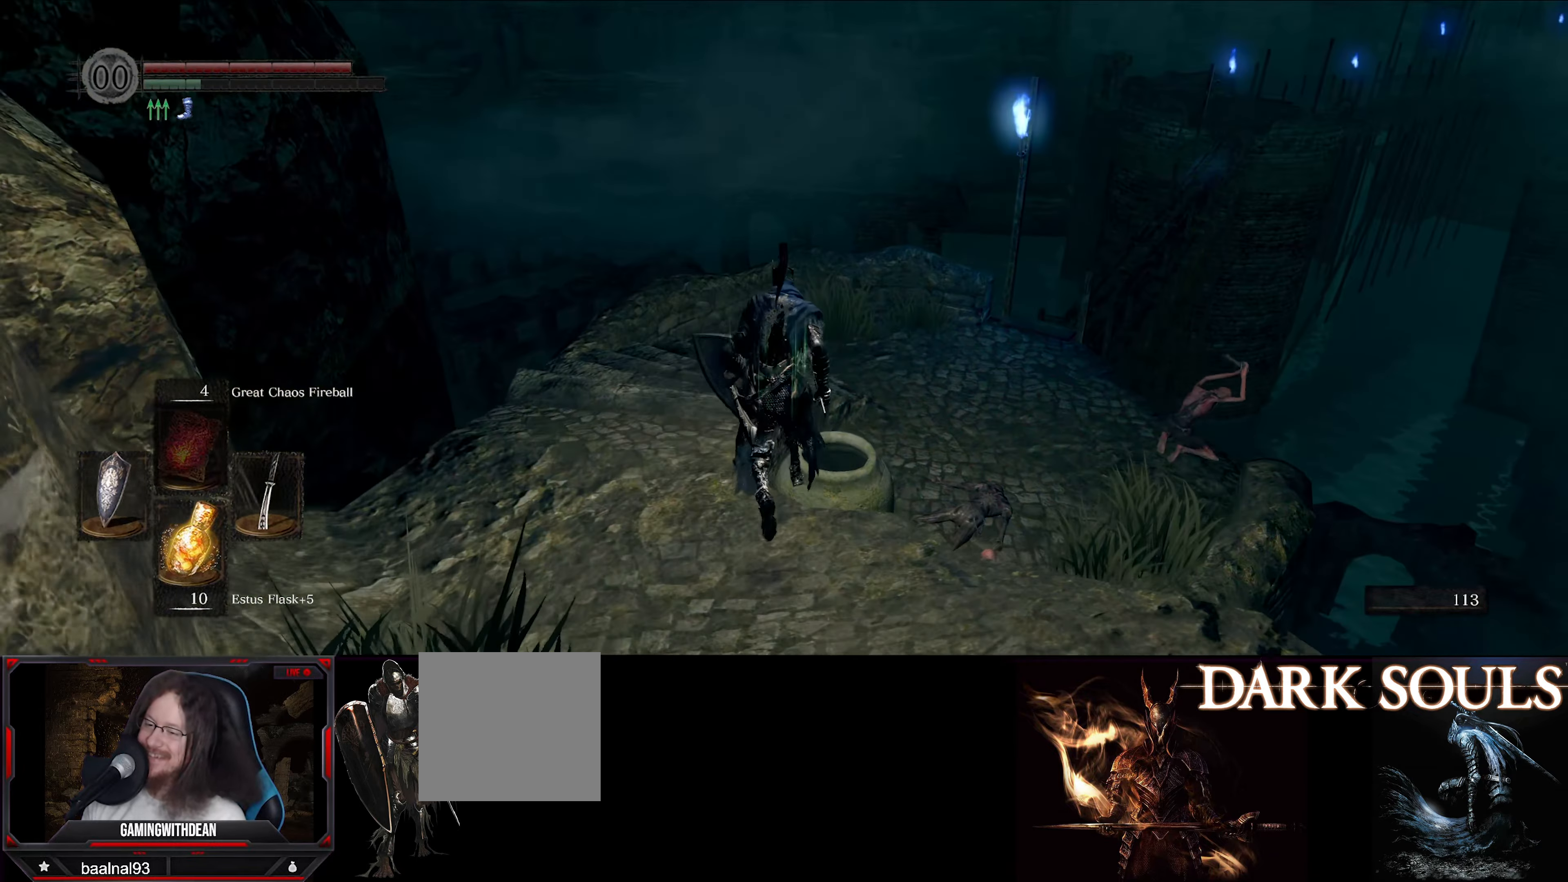
{"buttons": ["B"], "left_stick": "up", "right_stick": "right", "events": [[150, "right_stick", "right"]]}
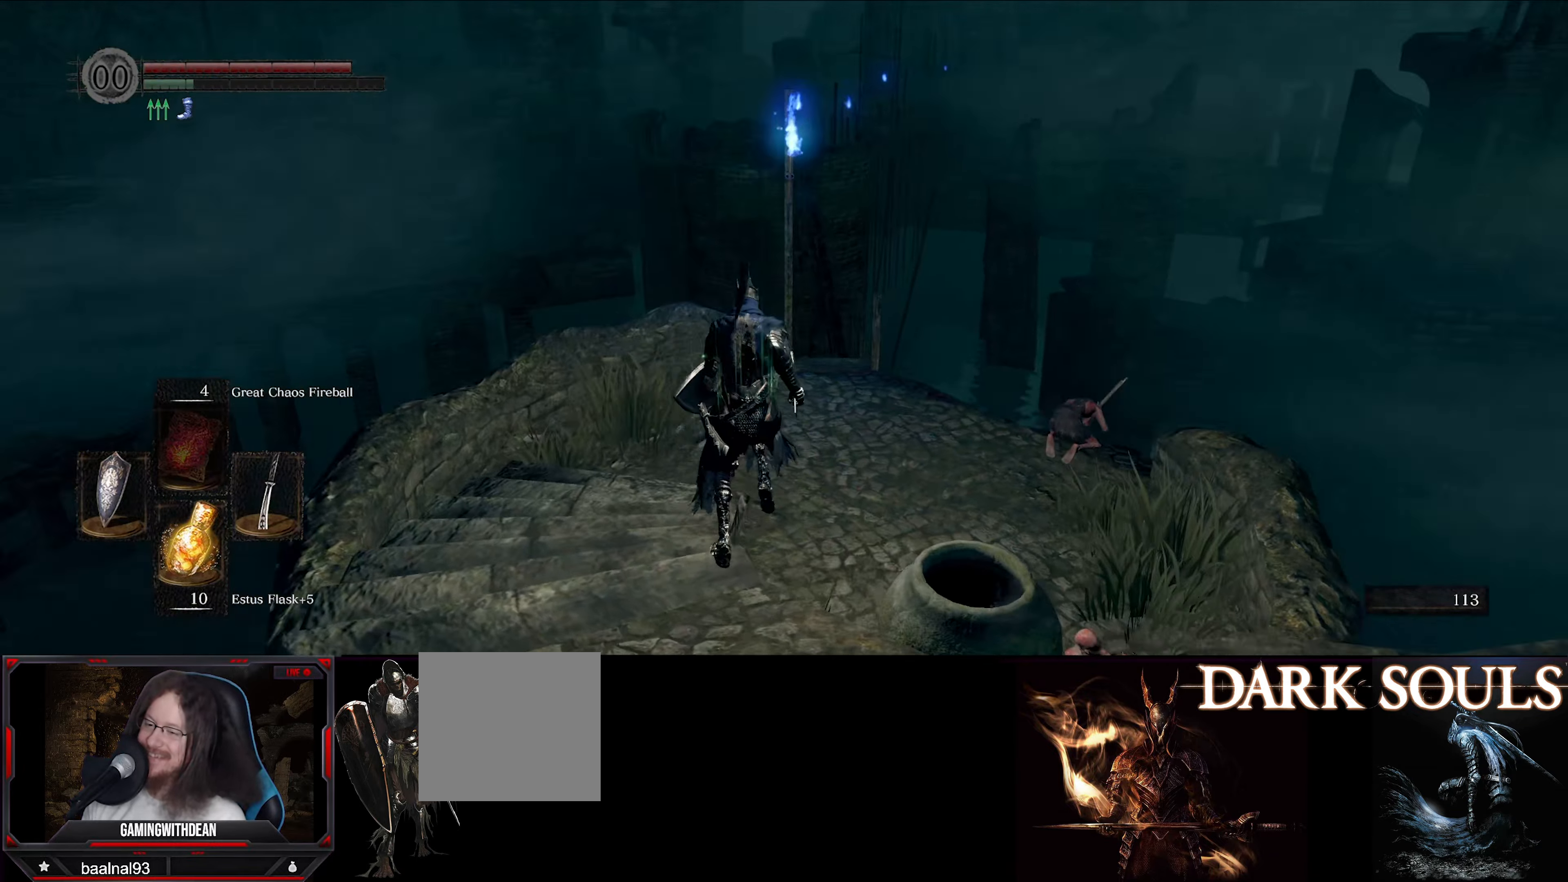
{"buttons": ["B"], "left_stick": "up", "right_stick": "center", "events": [[50, "right_stick", "center"]]}
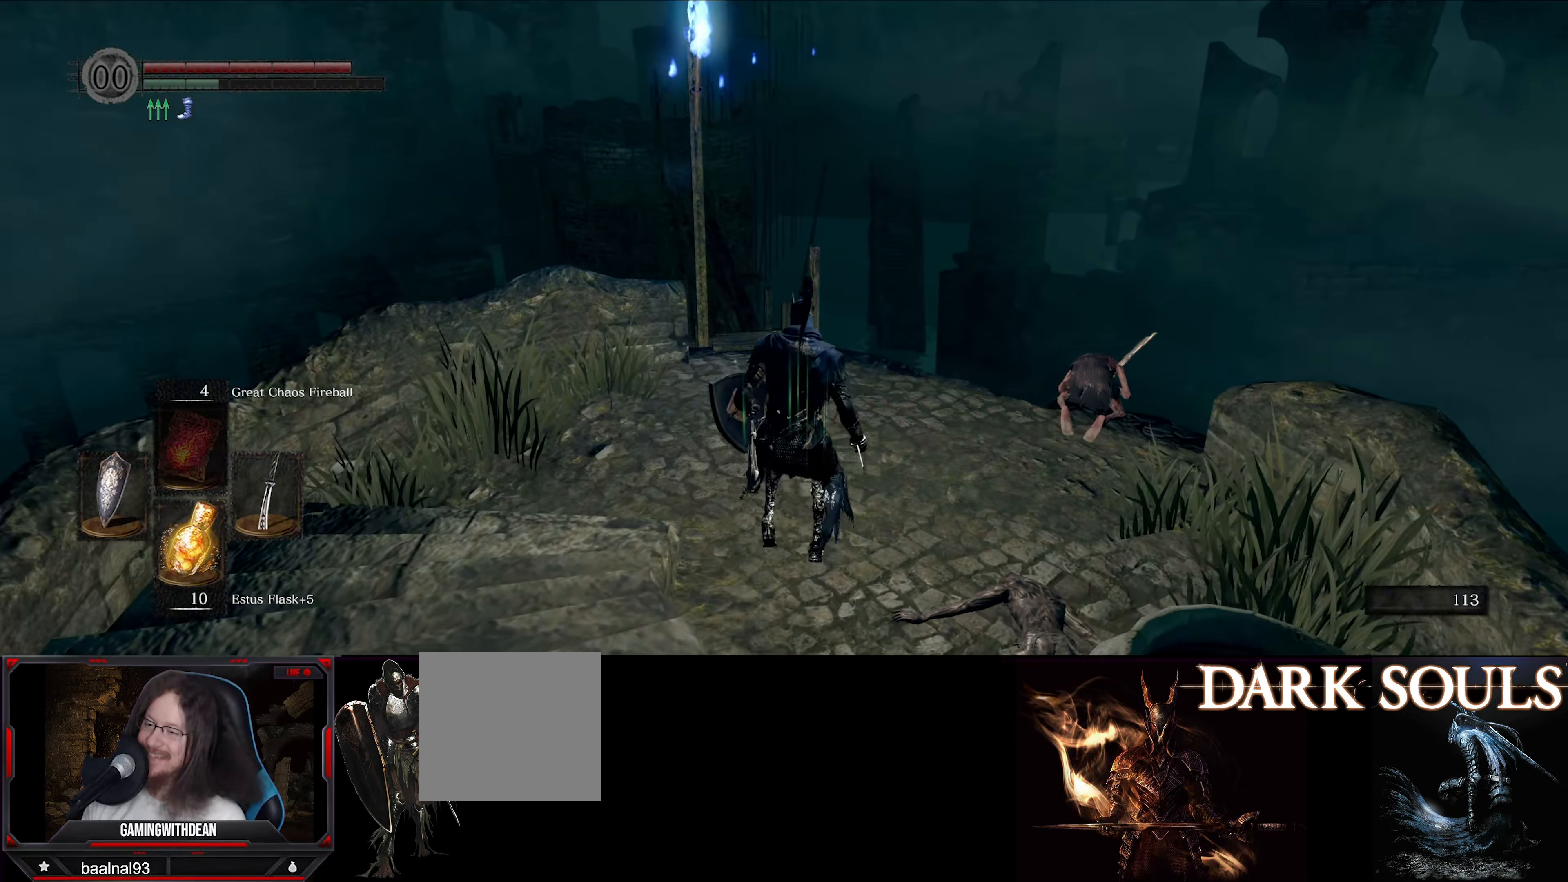
{"buttons": ["B"], "left_stick": "up", "right_stick": "center", "events": [[183, "right_stick", "down-left"], [283, "right_stick", "center"]]}
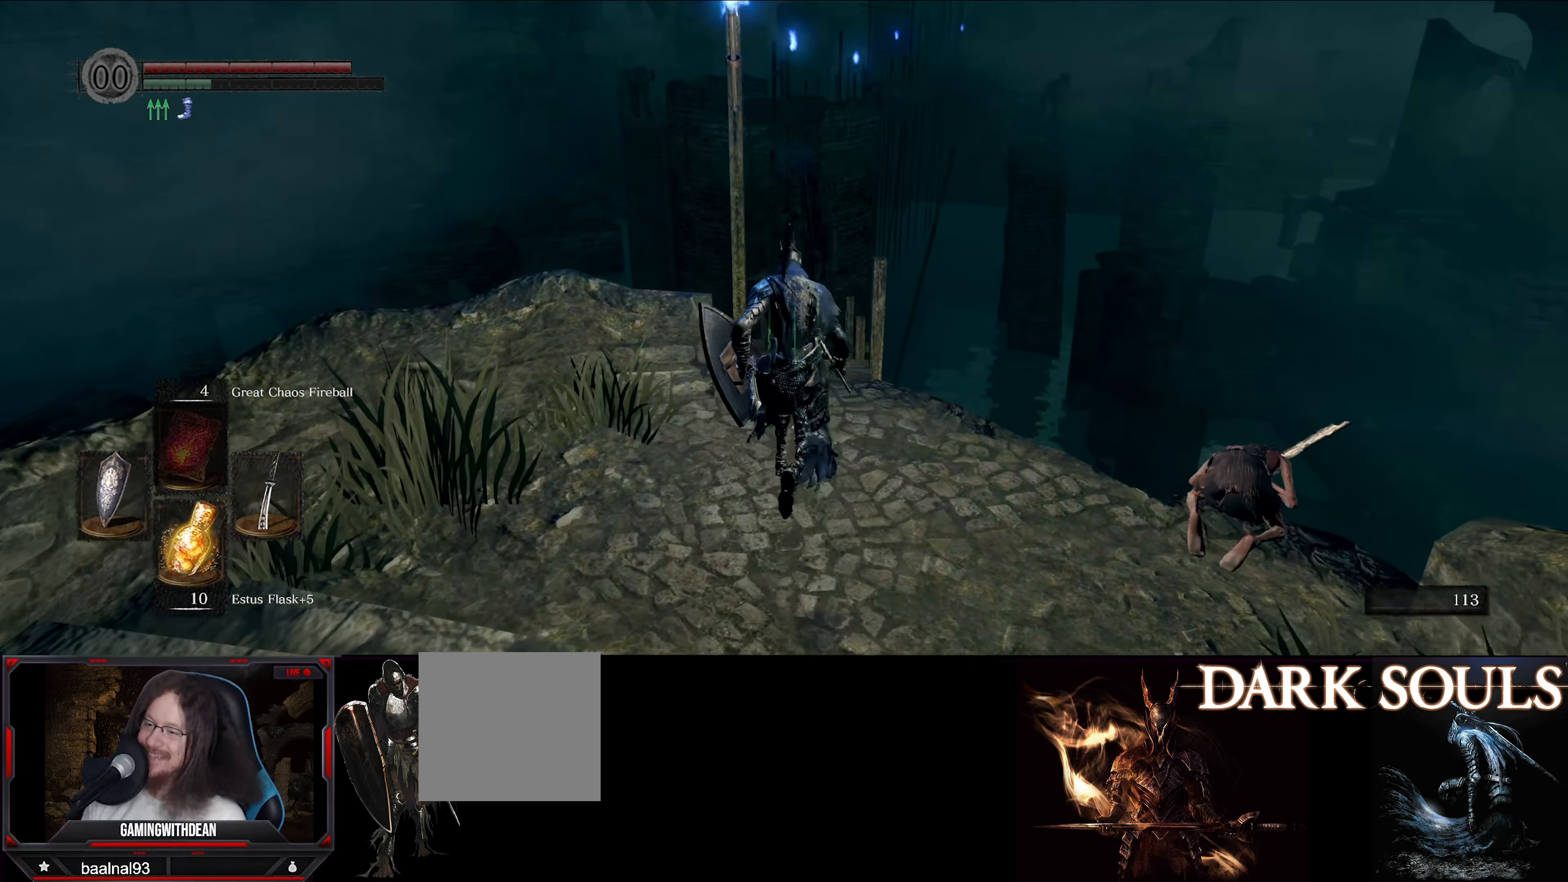
{"buttons": ["B"], "left_stick": "up", "right_stick": "center", "events": []}
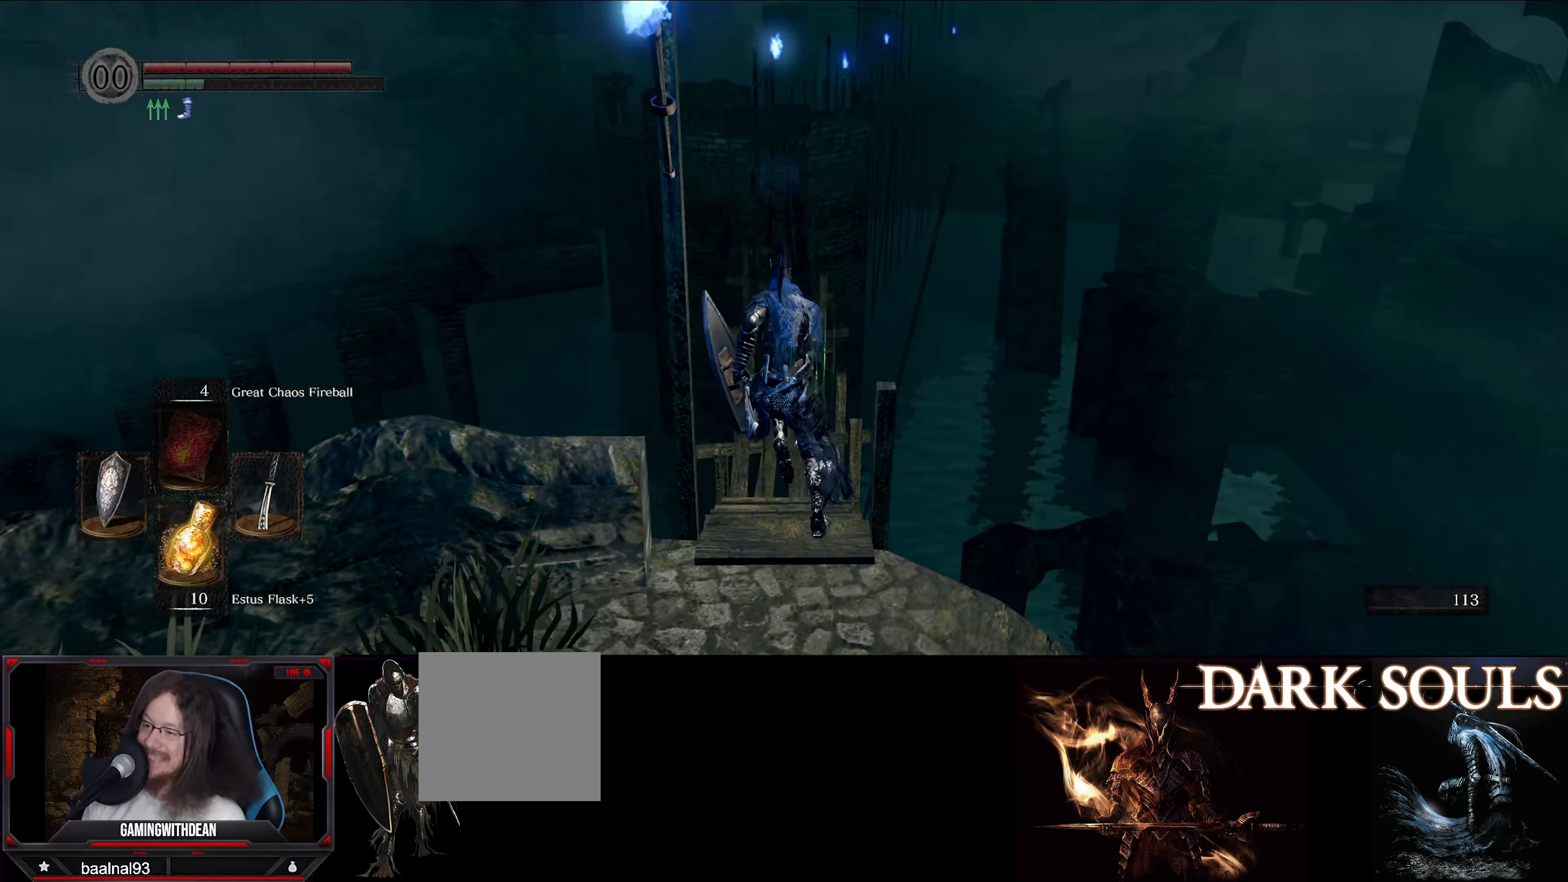
{"buttons": ["B"], "left_stick": "up", "right_stick": "center", "events": []}
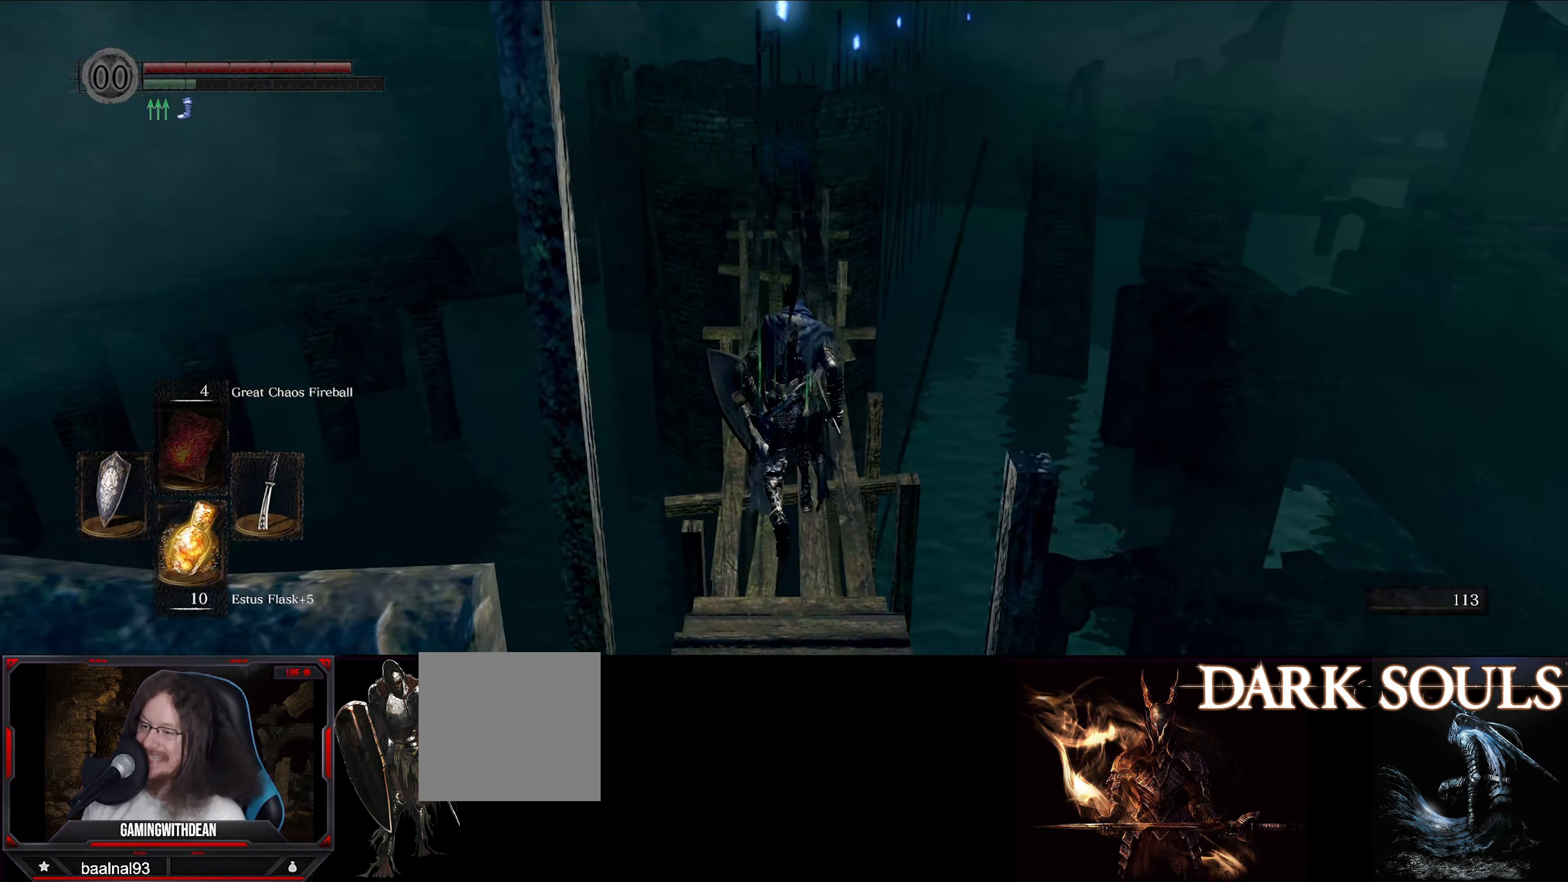
{"buttons": ["B"], "left_stick": "up", "right_stick": "center", "events": []}
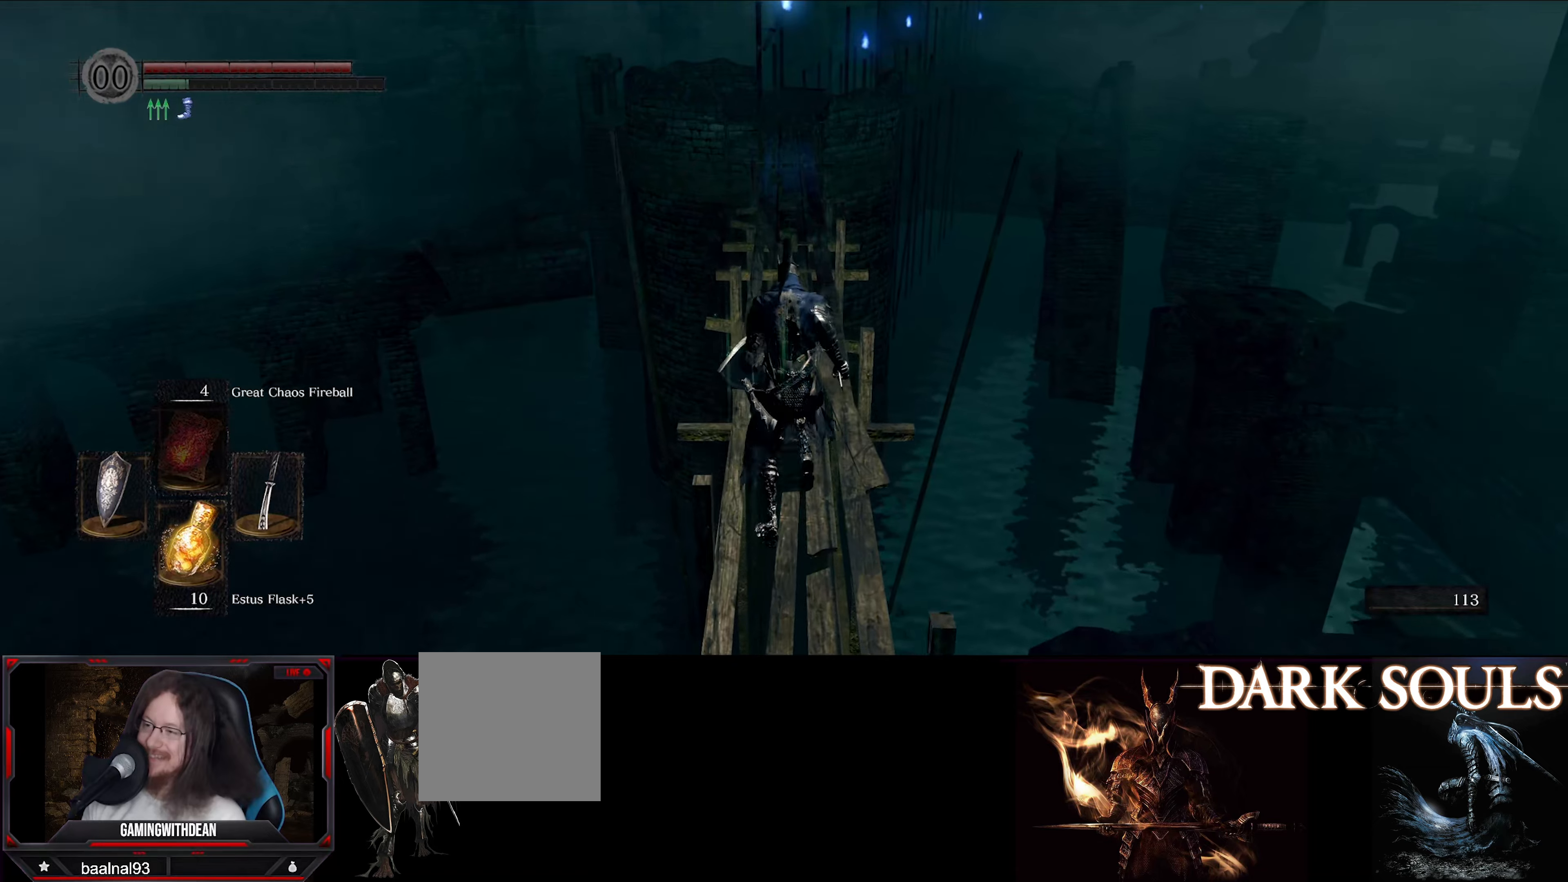
{"buttons": ["B"], "left_stick": "up", "right_stick": "center", "events": []}
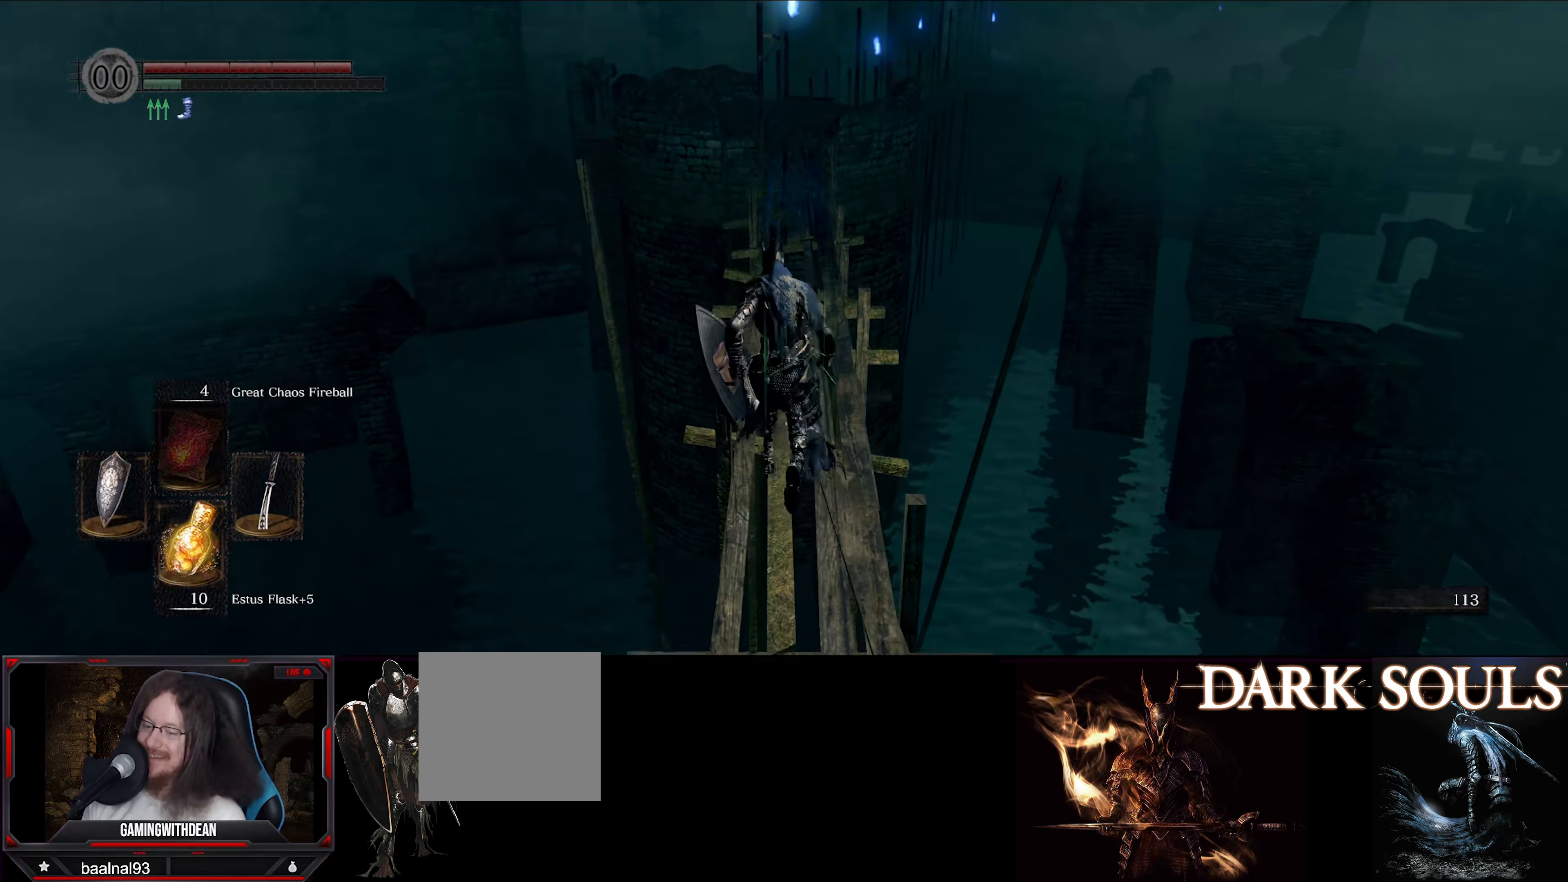
{"buttons": ["B"], "left_stick": "up", "right_stick": "center", "events": []}
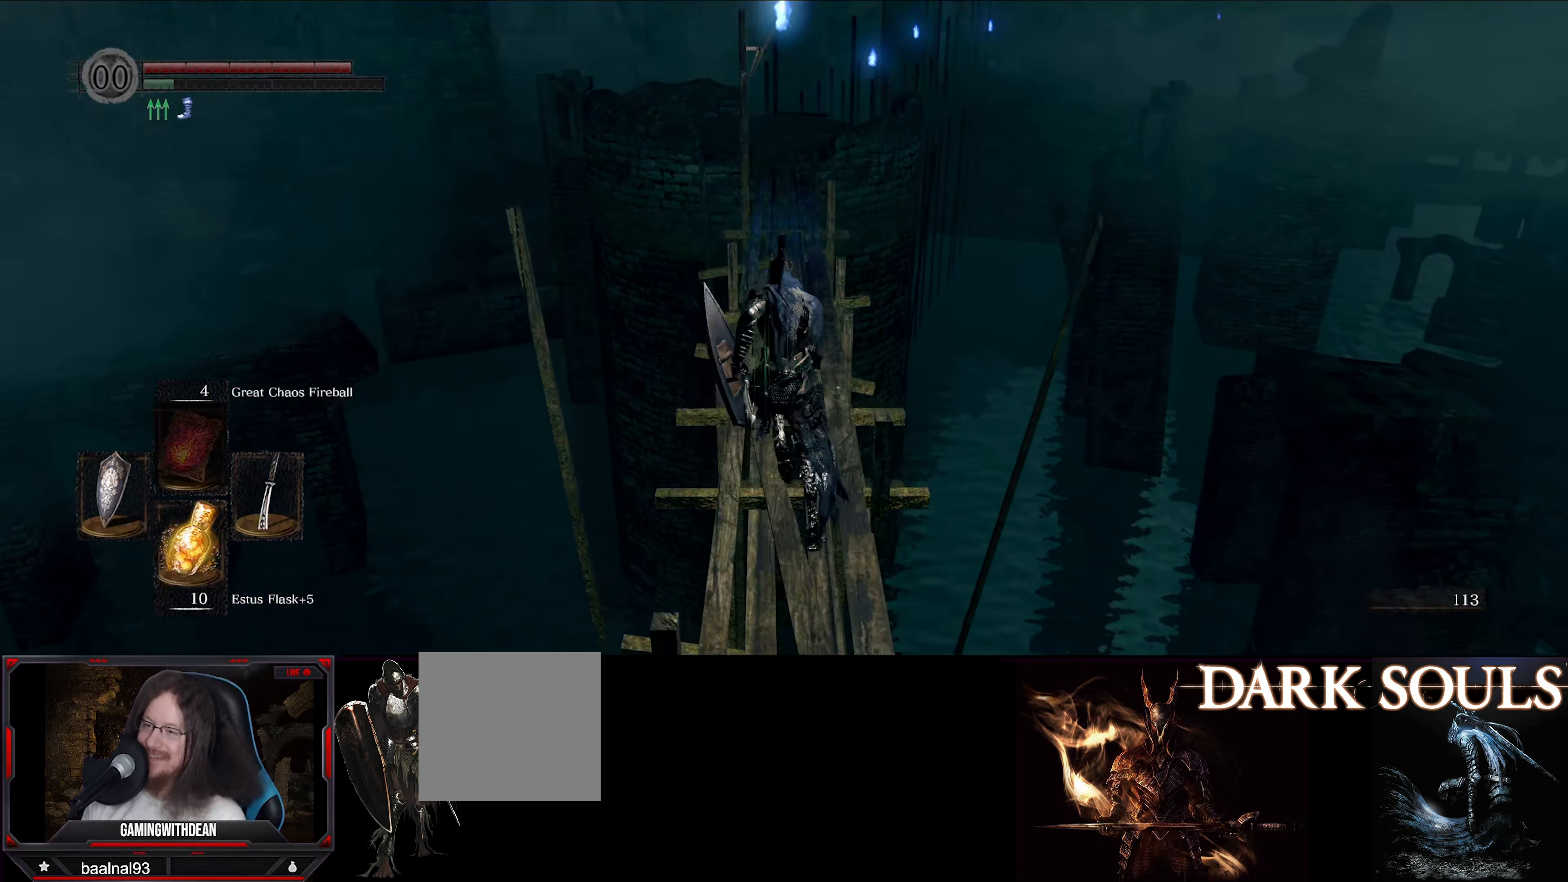
{"buttons": ["B"], "left_stick": "up", "right_stick": "center", "events": []}
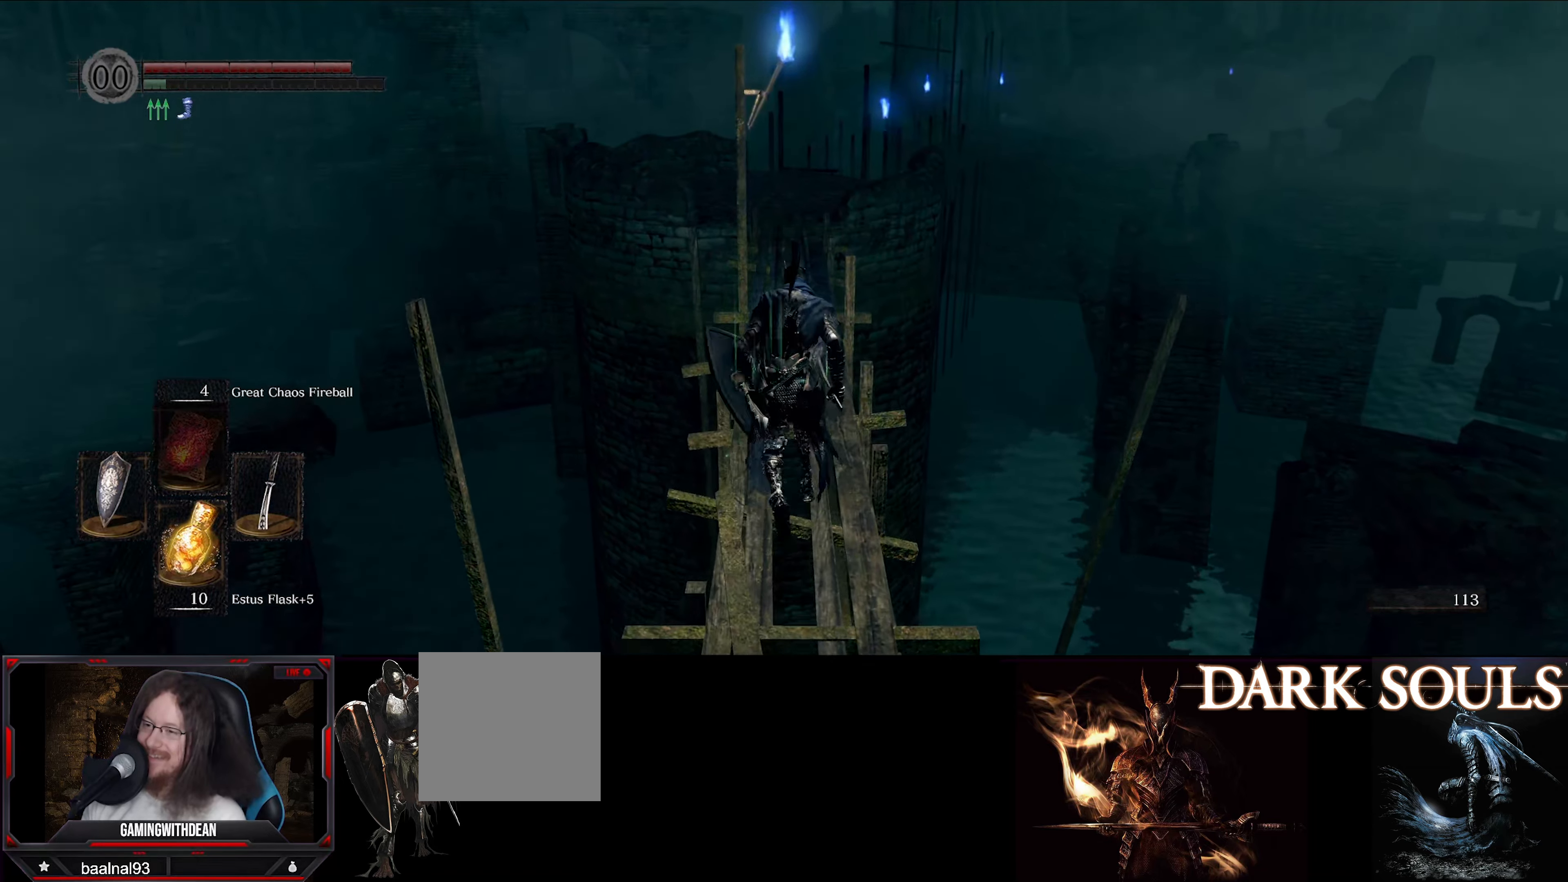
{"buttons": ["B"], "left_stick": "up", "right_stick": "center", "events": []}
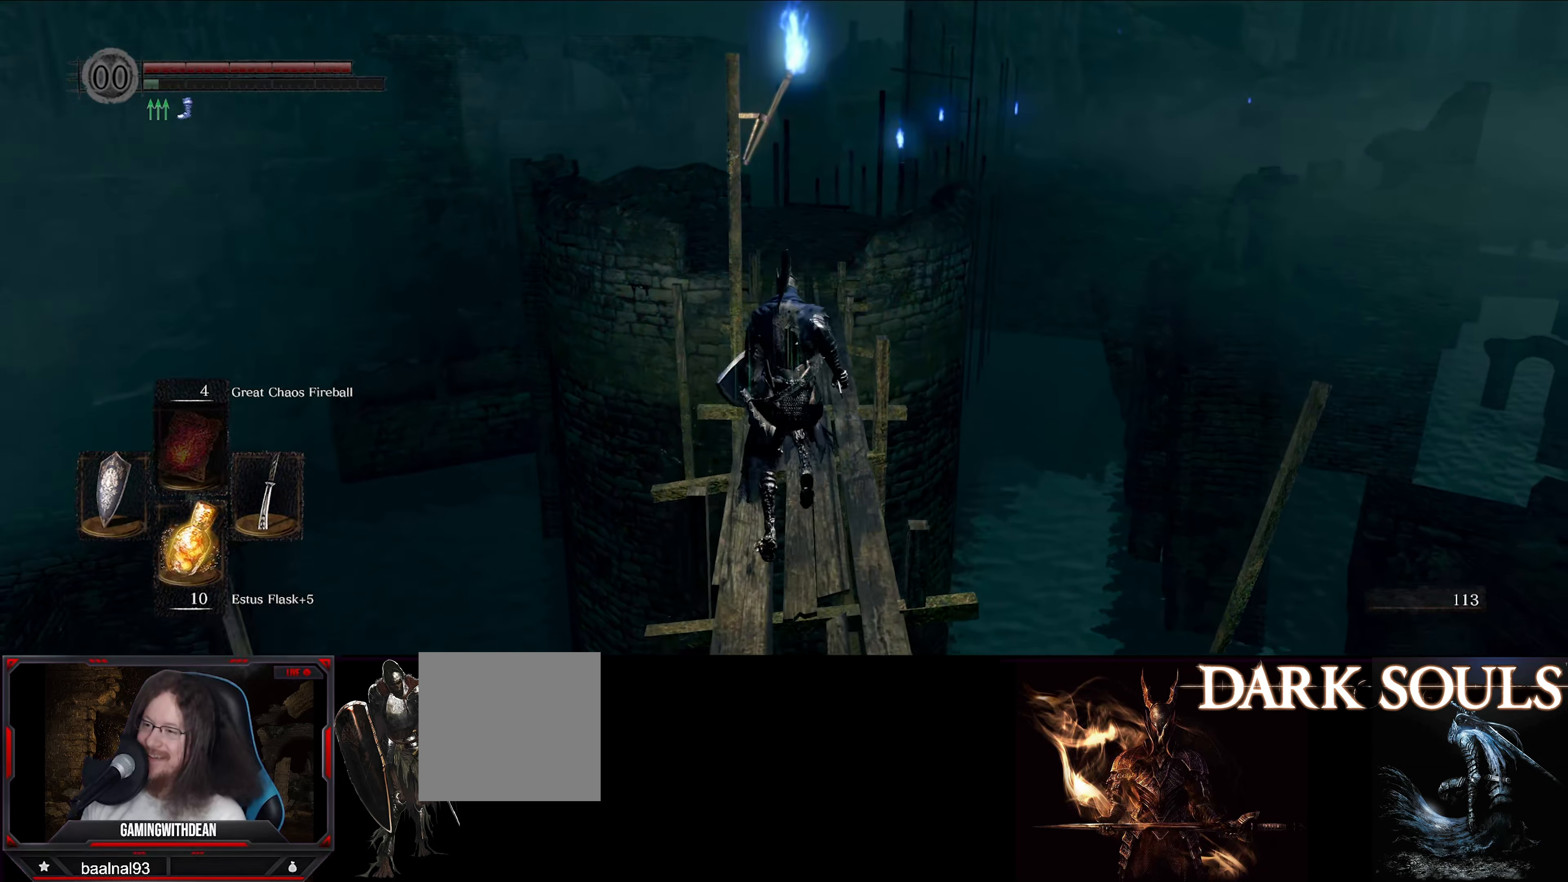
{"buttons": ["B"], "left_stick": "up", "right_stick": "center", "events": []}
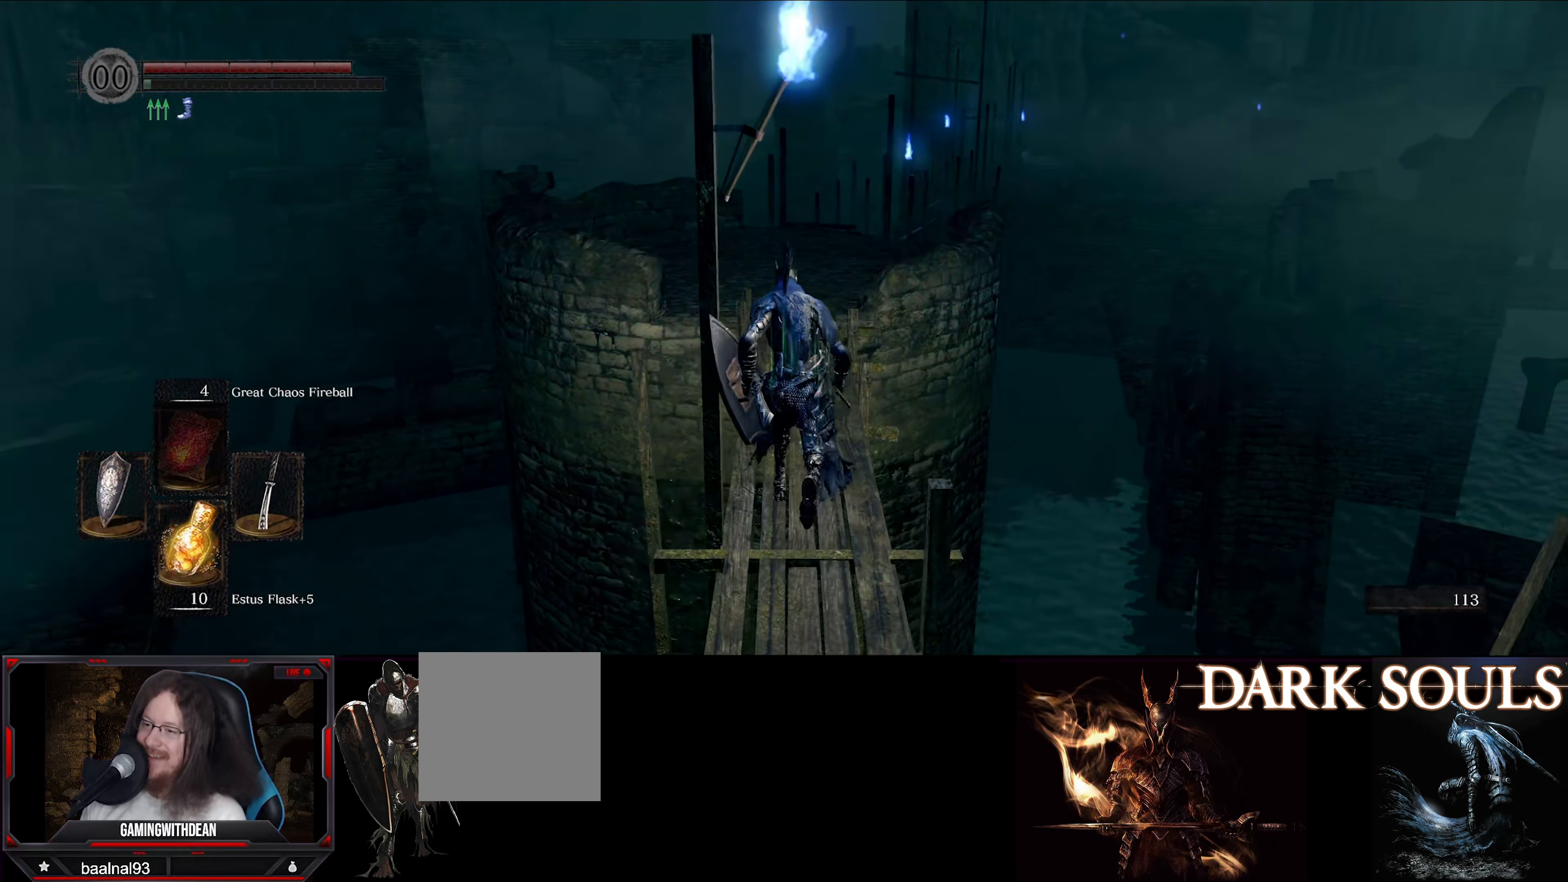
{"buttons": ["B"], "left_stick": "up", "right_stick": "center", "events": []}
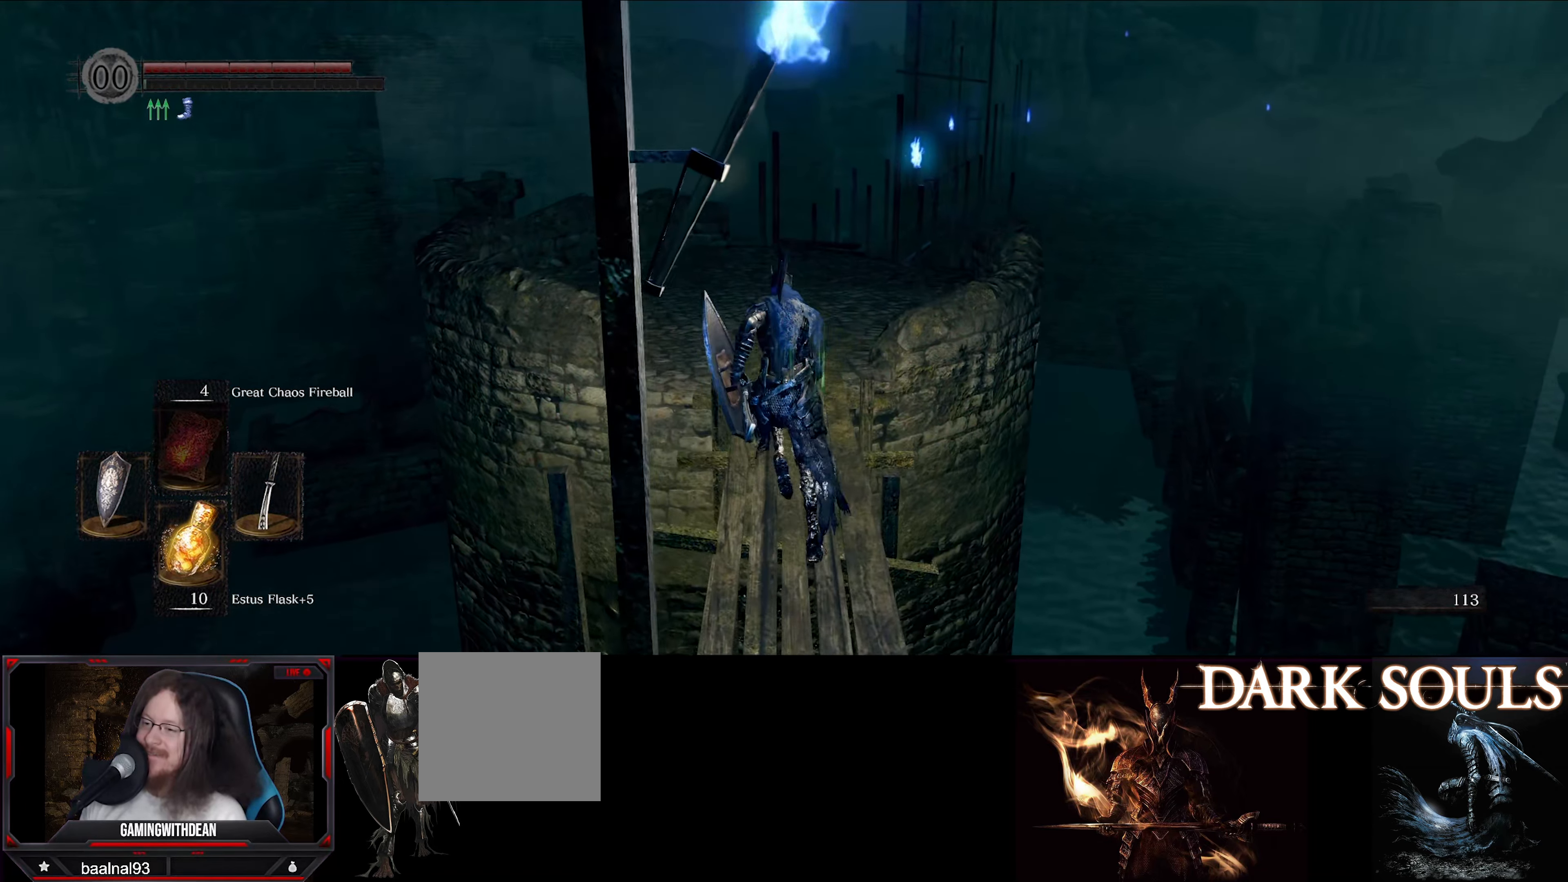
{"buttons": ["B"], "left_stick": "up", "right_stick": "center", "events": []}
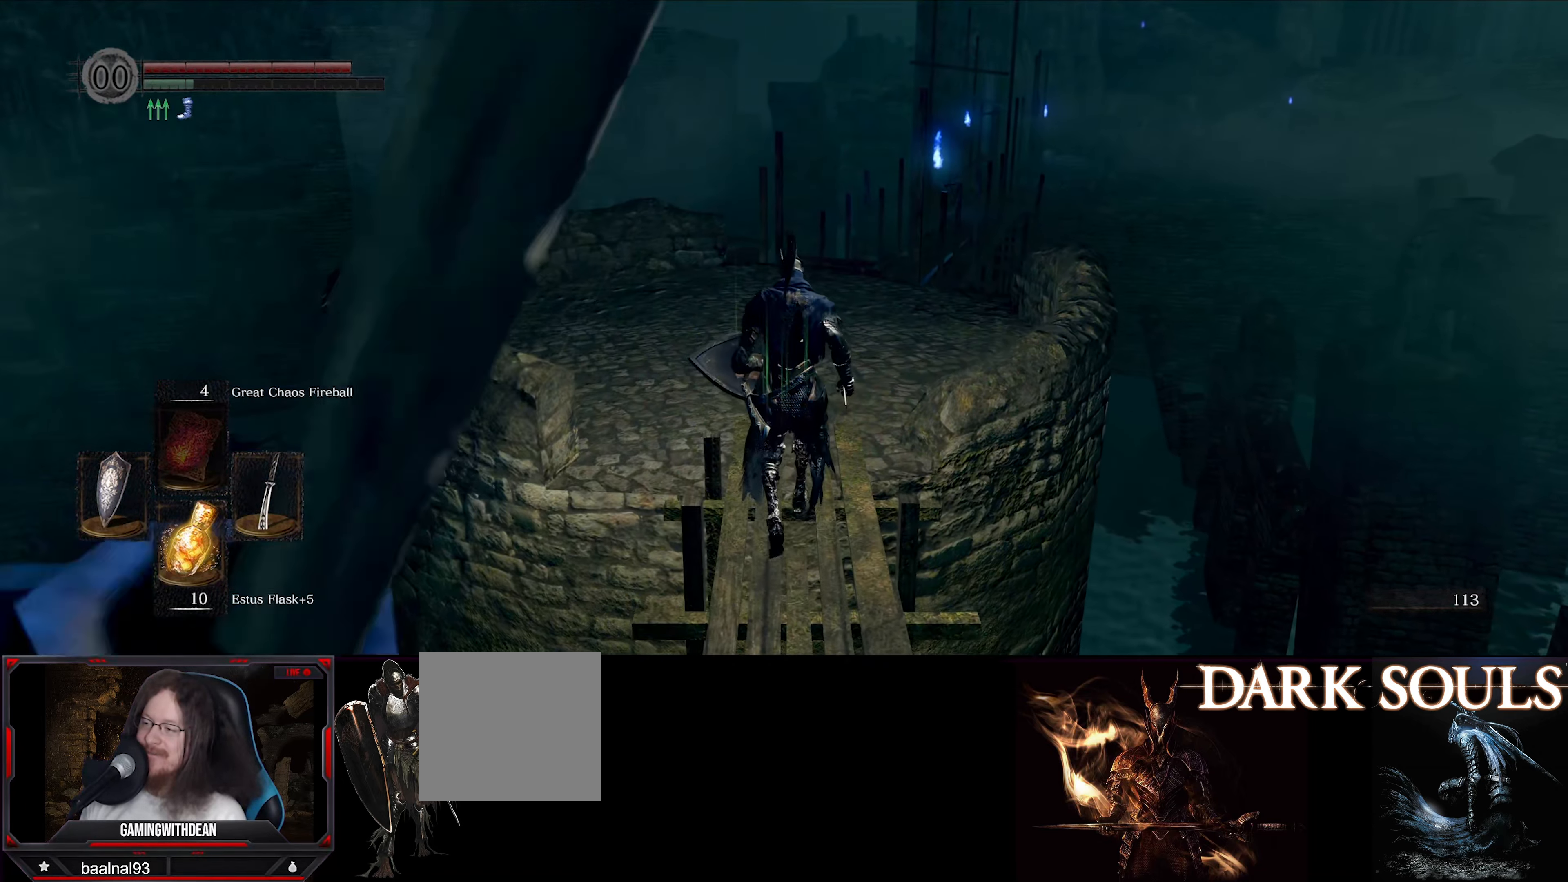
{"buttons": ["B"], "left_stick": "up", "right_stick": "down-right", "events": [[450, "right_stick", "down-right"]]}
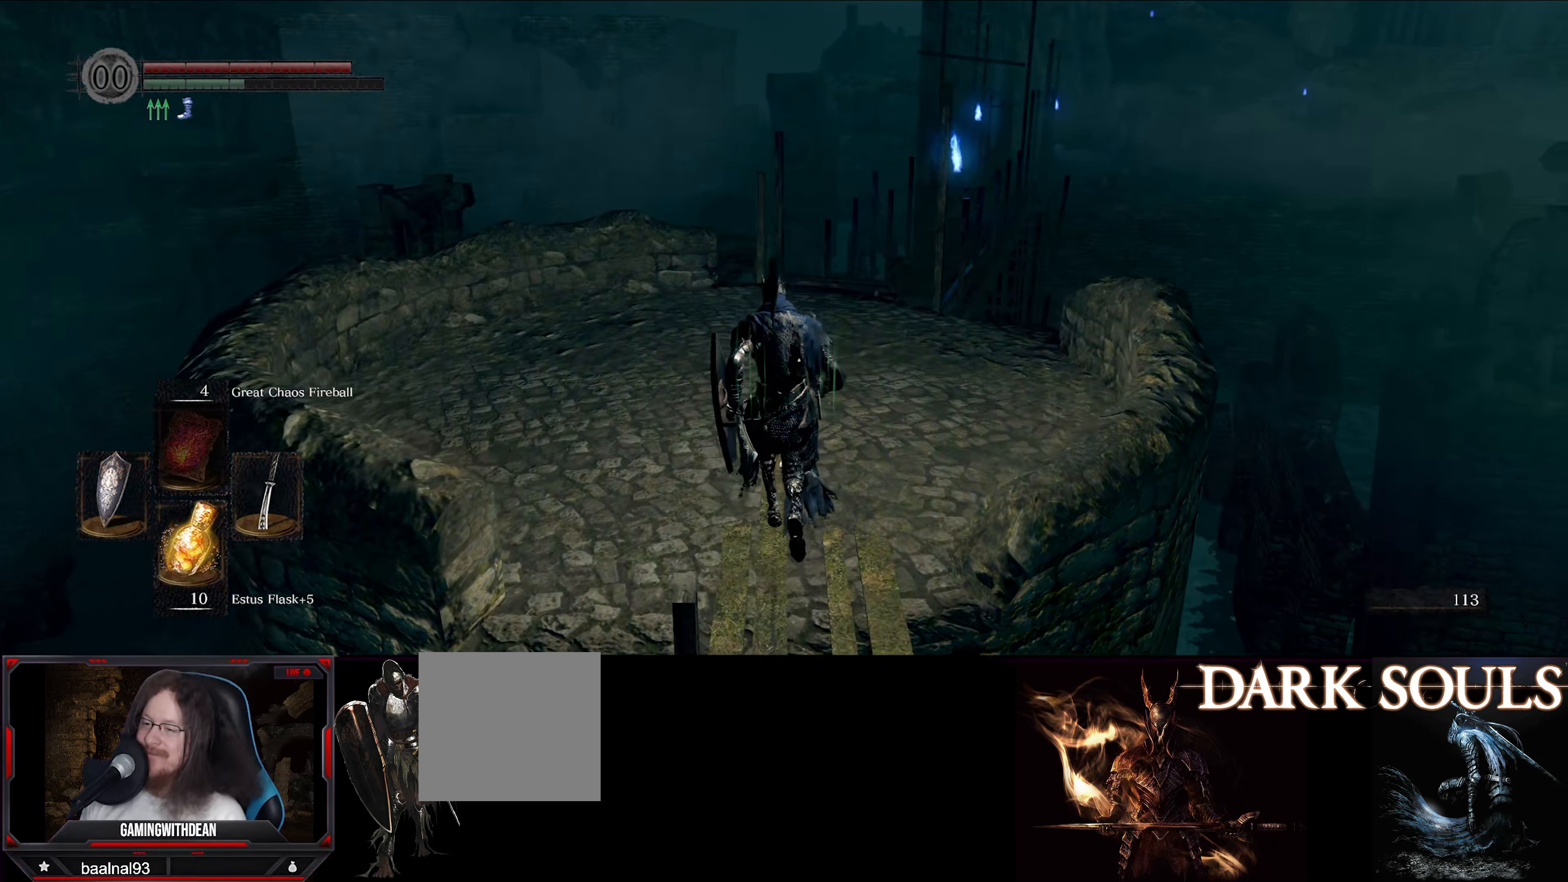
{"buttons": ["B"], "left_stick": "up", "right_stick": "center", "events": [[166, "right_stick", "center"]]}
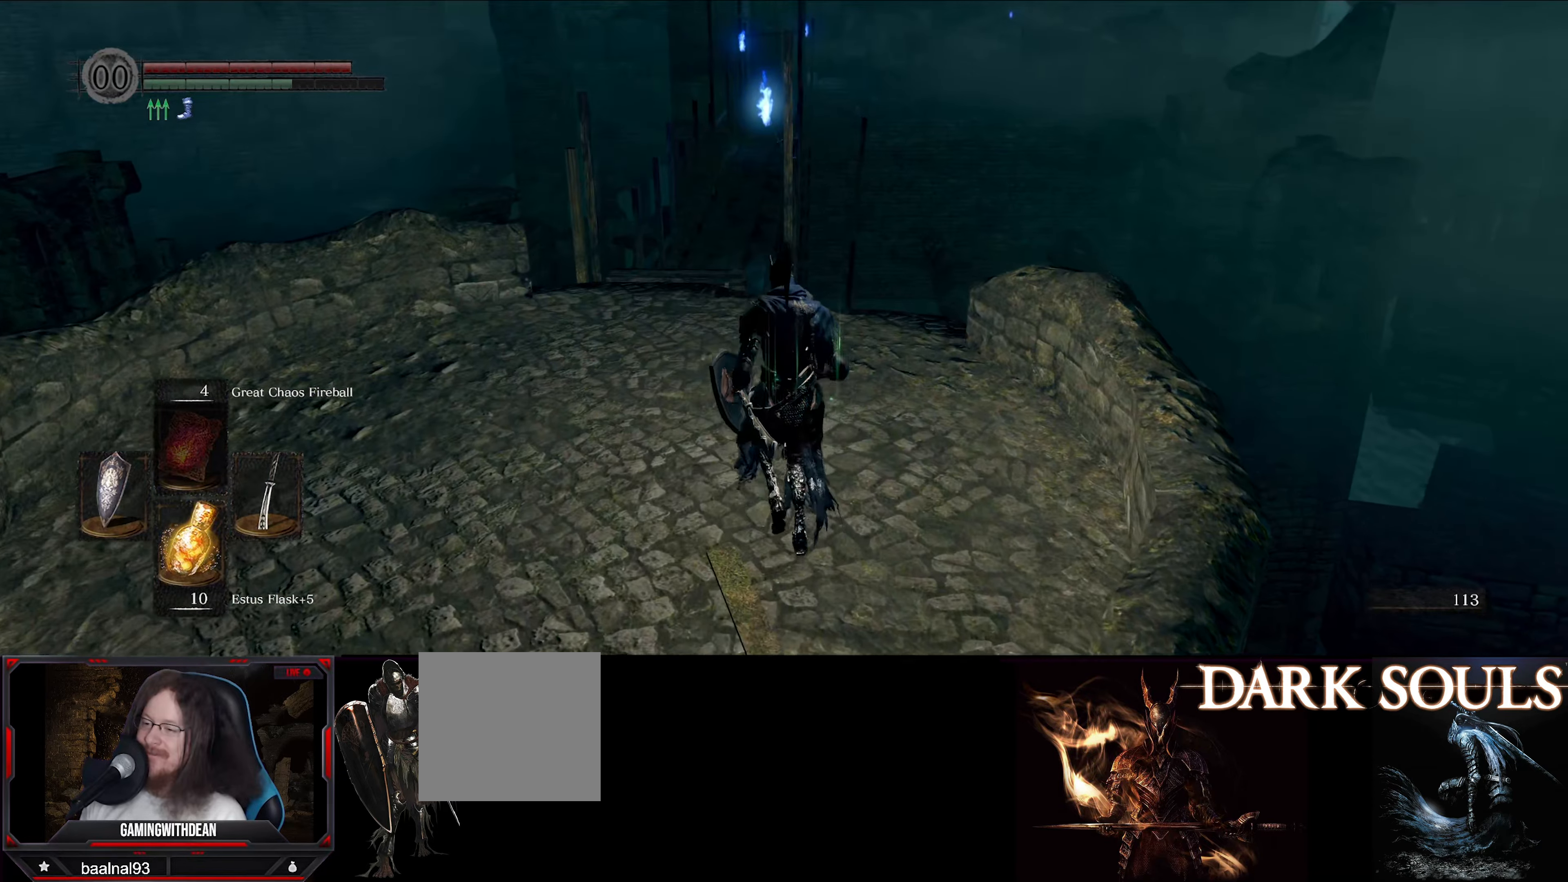
{"buttons": ["B"], "left_stick": "up", "right_stick": "center", "events": []}
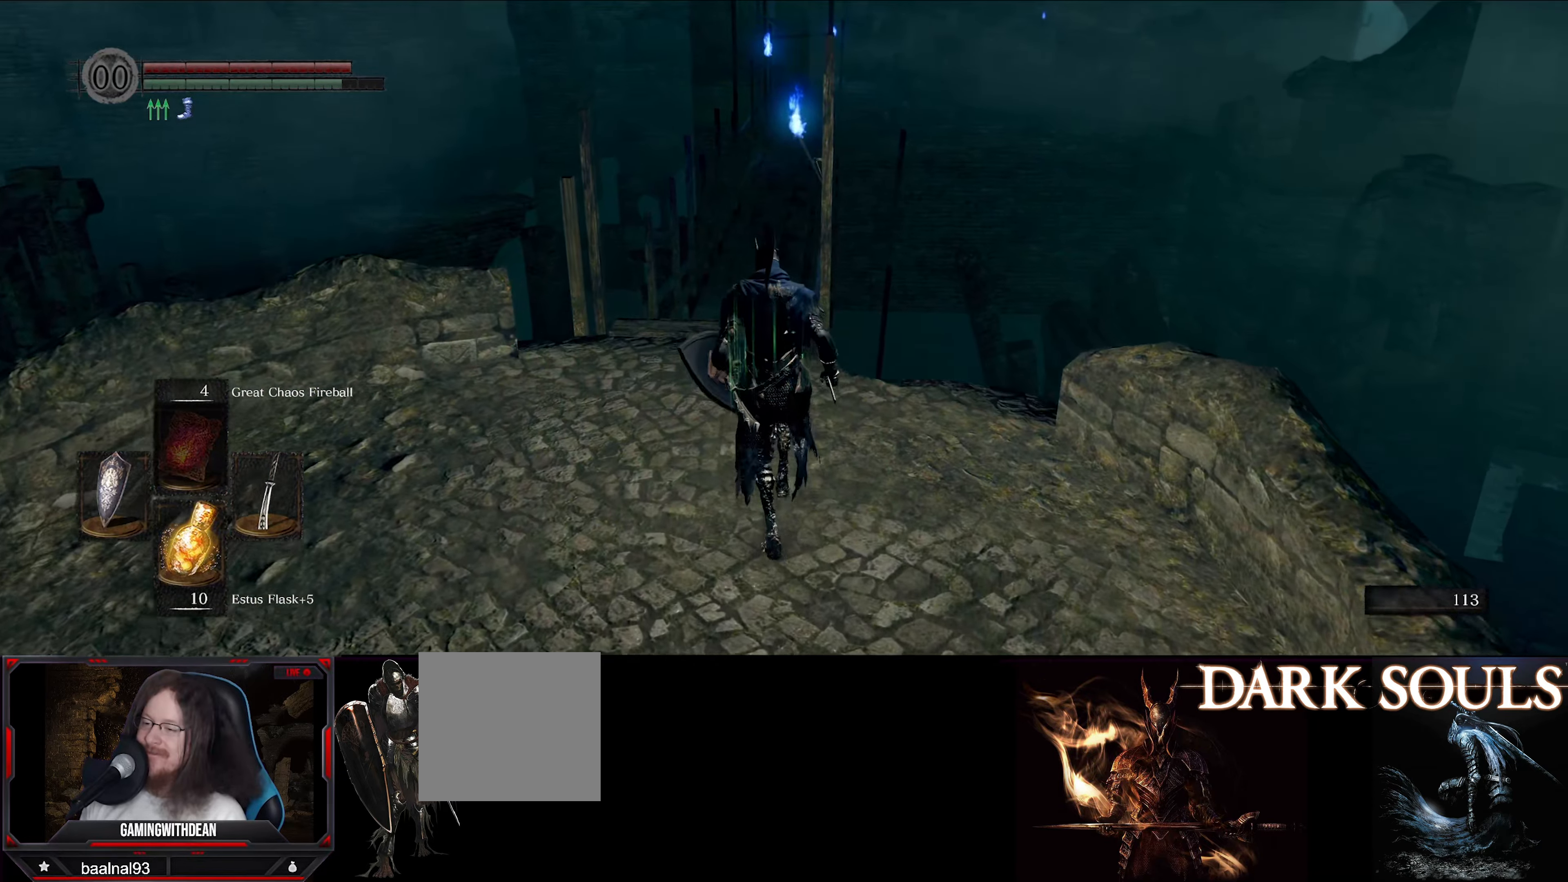
{"buttons": ["B"], "left_stick": "up", "right_stick": "center", "events": []}
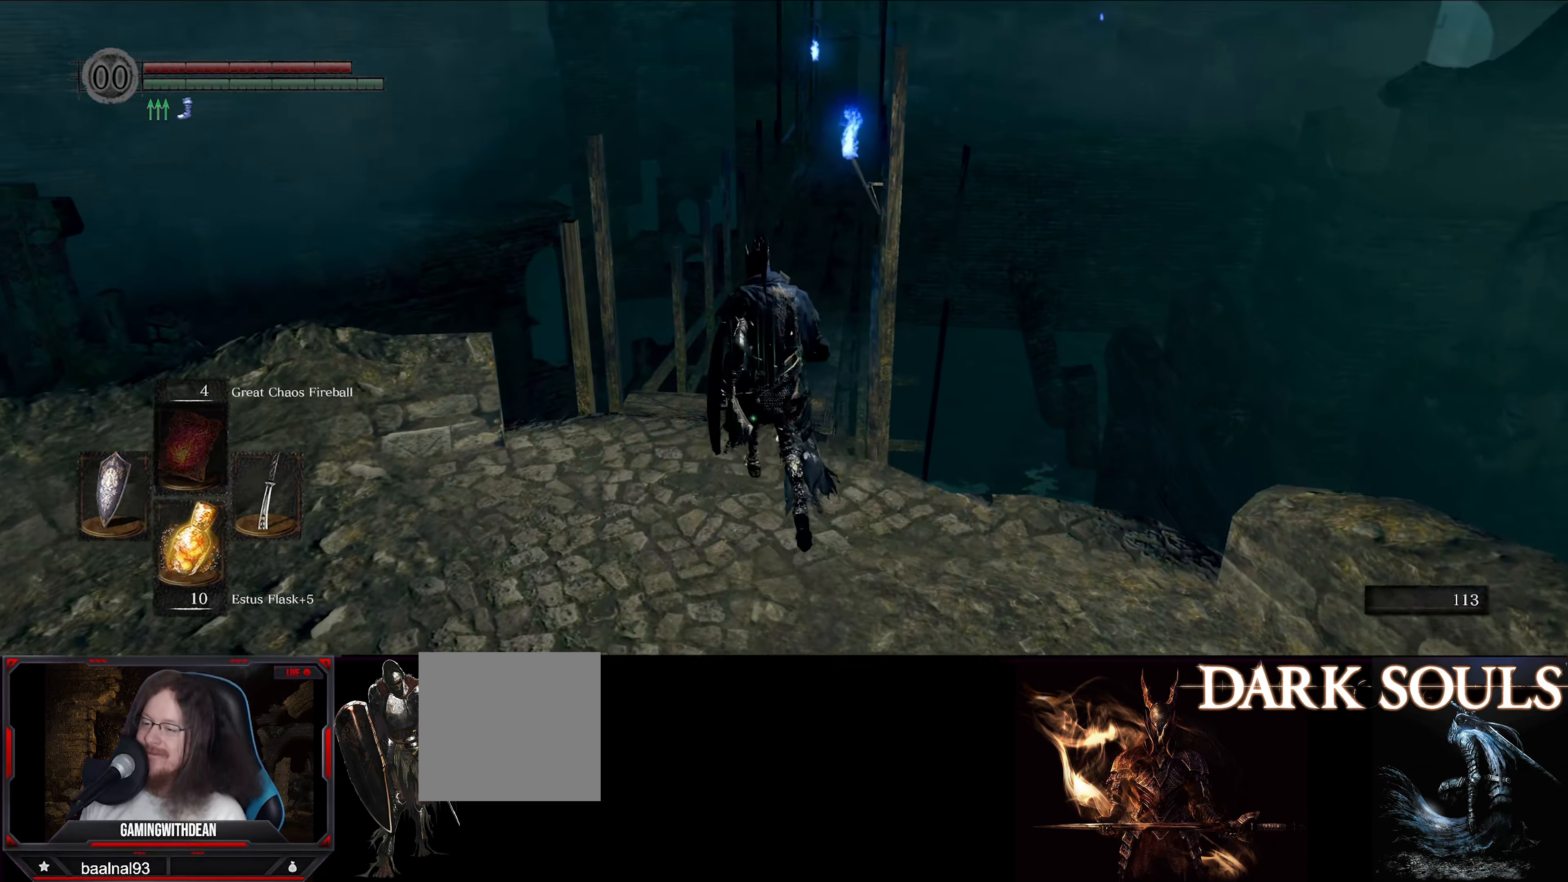
{"buttons": ["B"], "left_stick": "up", "right_stick": "center", "events": [[100, "right_stick", "right"], [350, "right_stick", "center"]]}
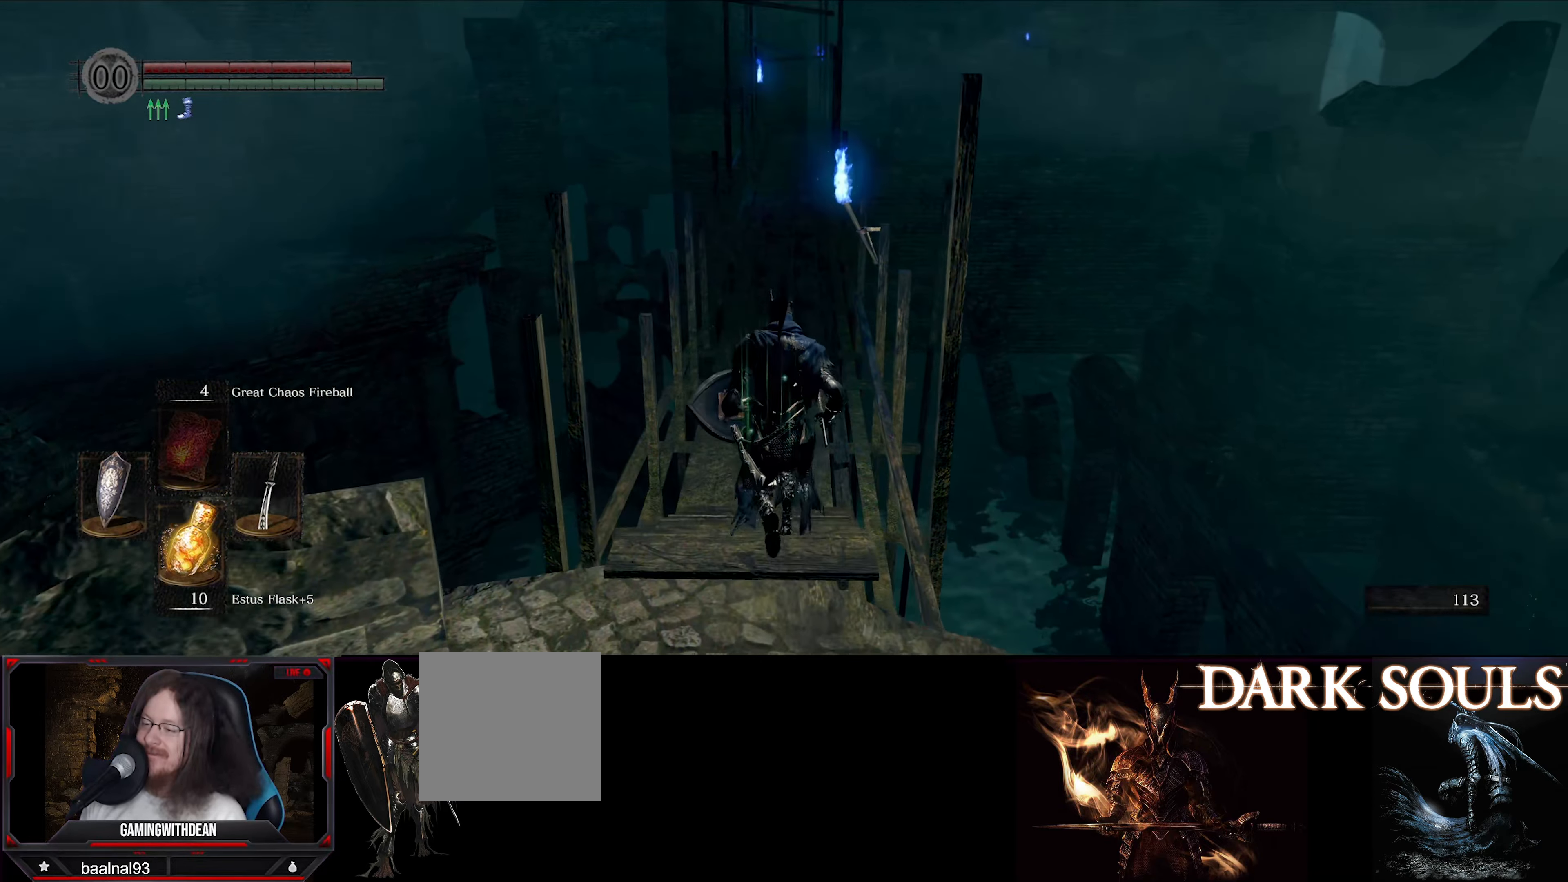
{"buttons": ["B"], "left_stick": "up", "right_stick": "center", "events": [[33, "right_stick", "right"], [200, "right_stick", "center"]]}
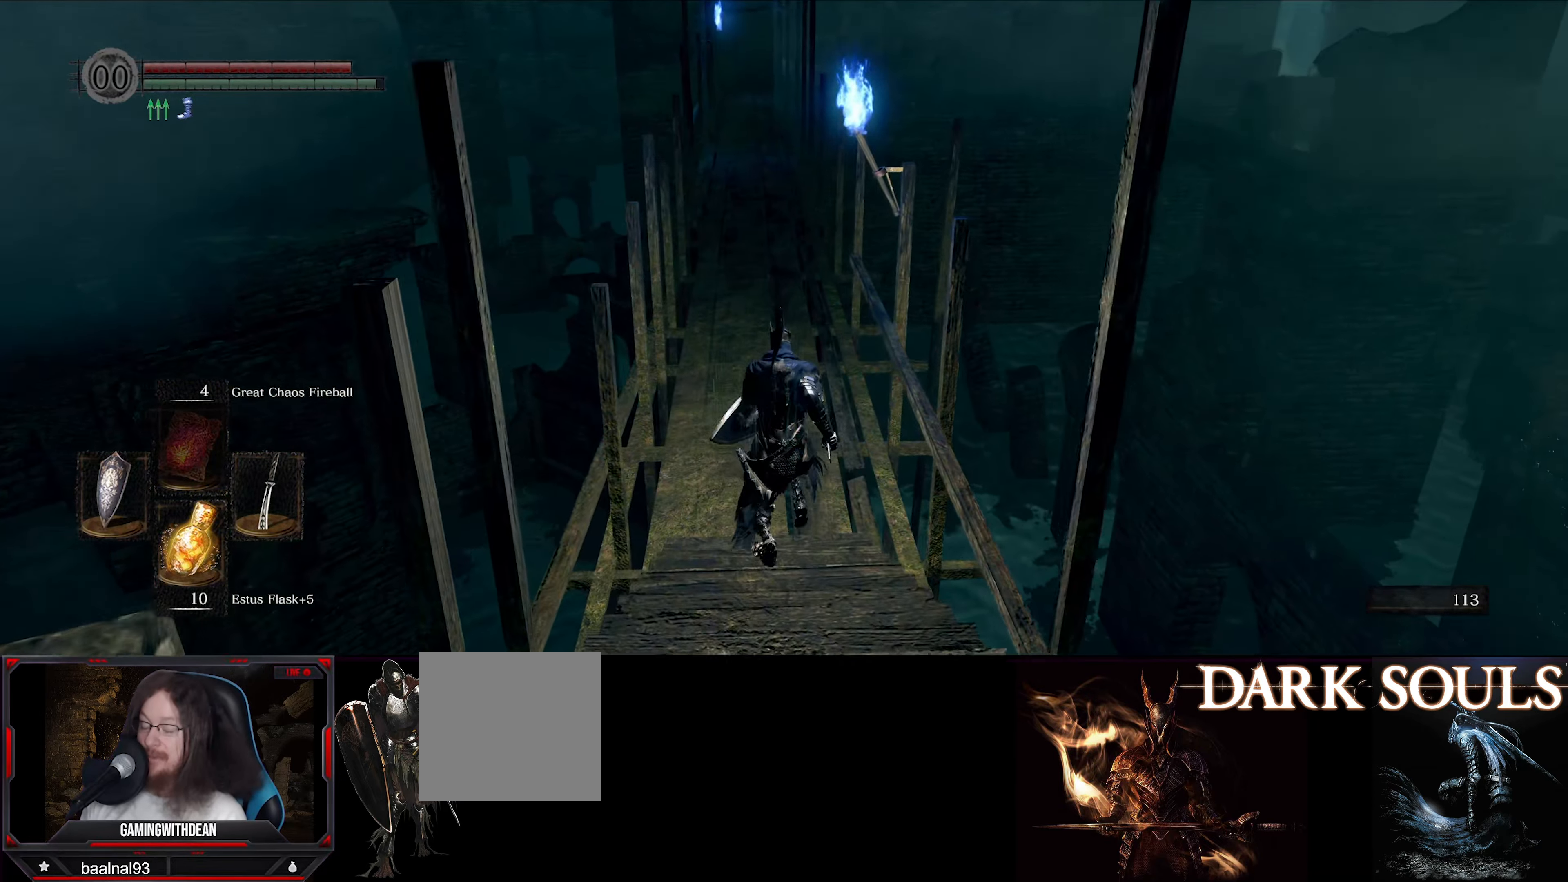
{"buttons": ["B"], "left_stick": "up", "right_stick": "center", "events": []}
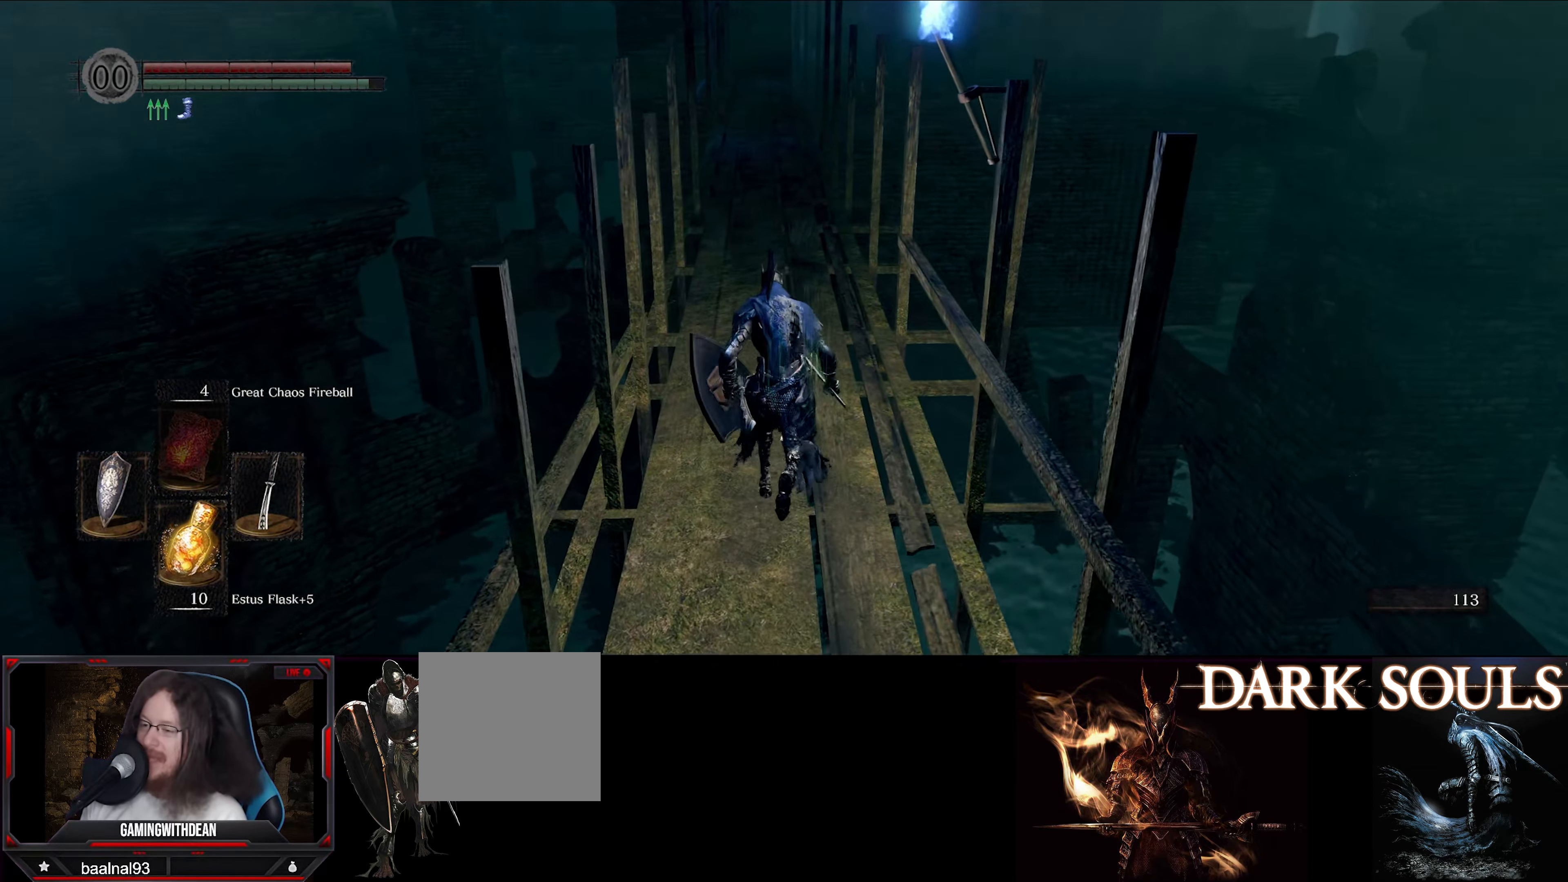
{"buttons": ["B"], "left_stick": "up", "right_stick": "center", "events": []}
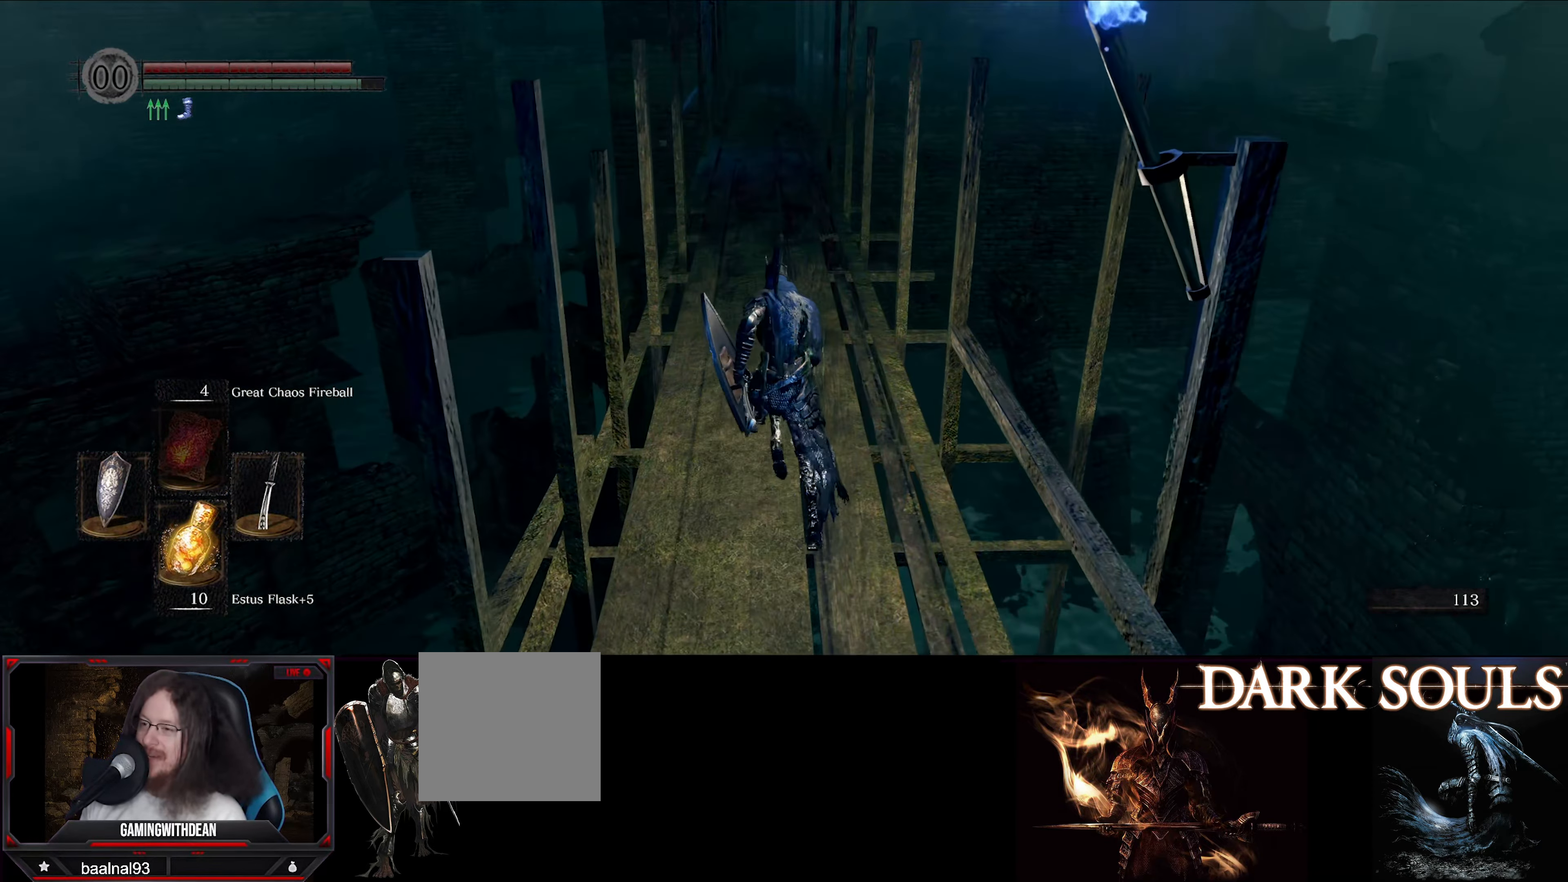
{"buttons": ["B"], "left_stick": "up", "right_stick": "center", "events": [[50, "right_stick", "up"], [216, "right_stick", "center"]]}
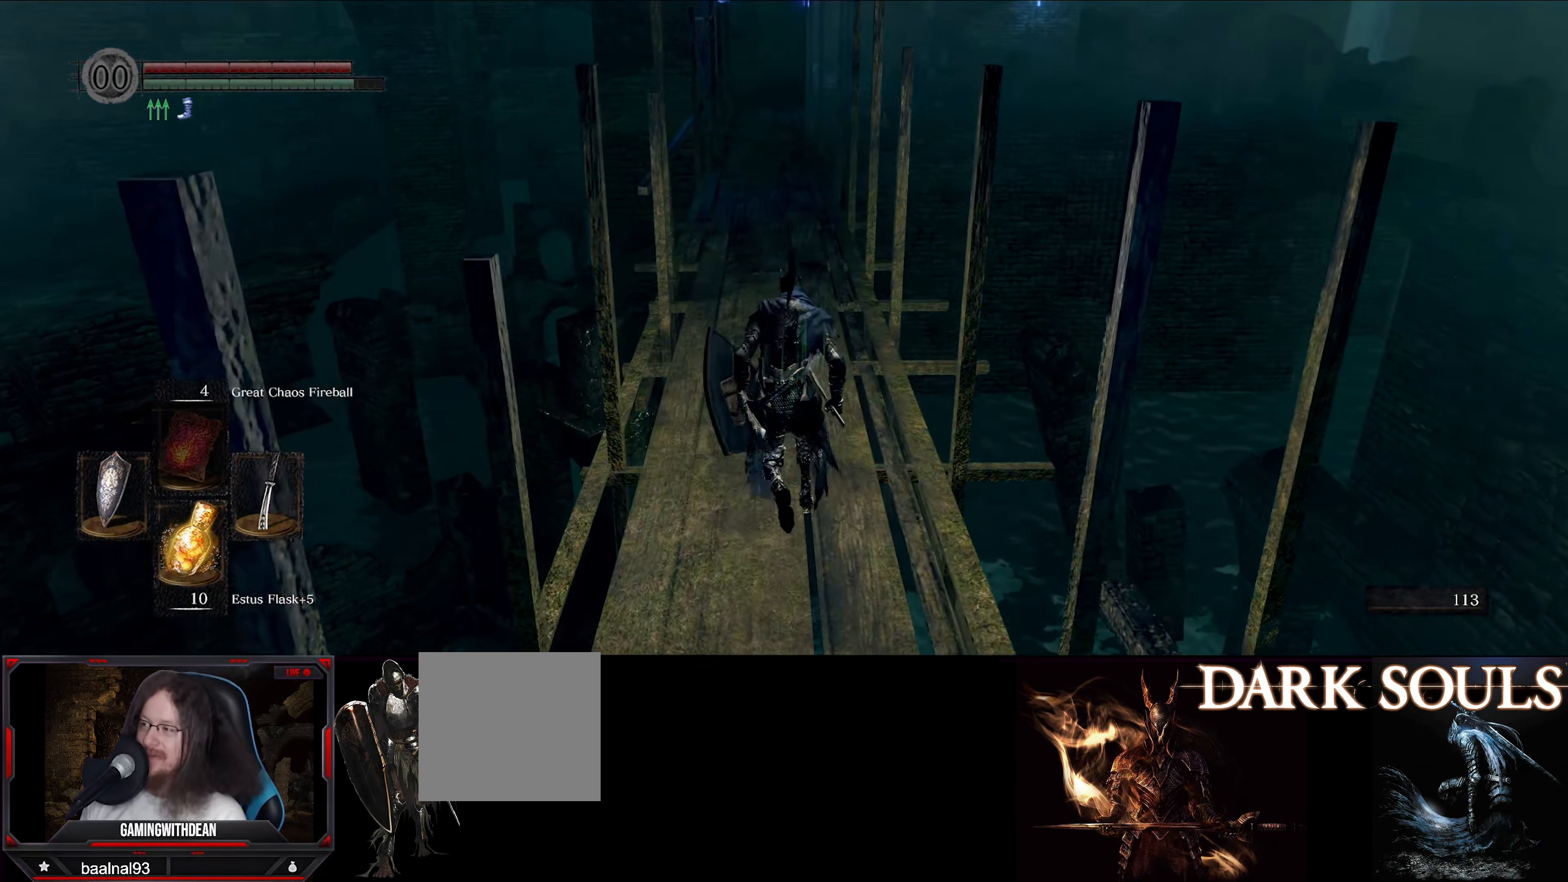
{"buttons": ["B"], "left_stick": "up", "right_stick": "center", "events": []}
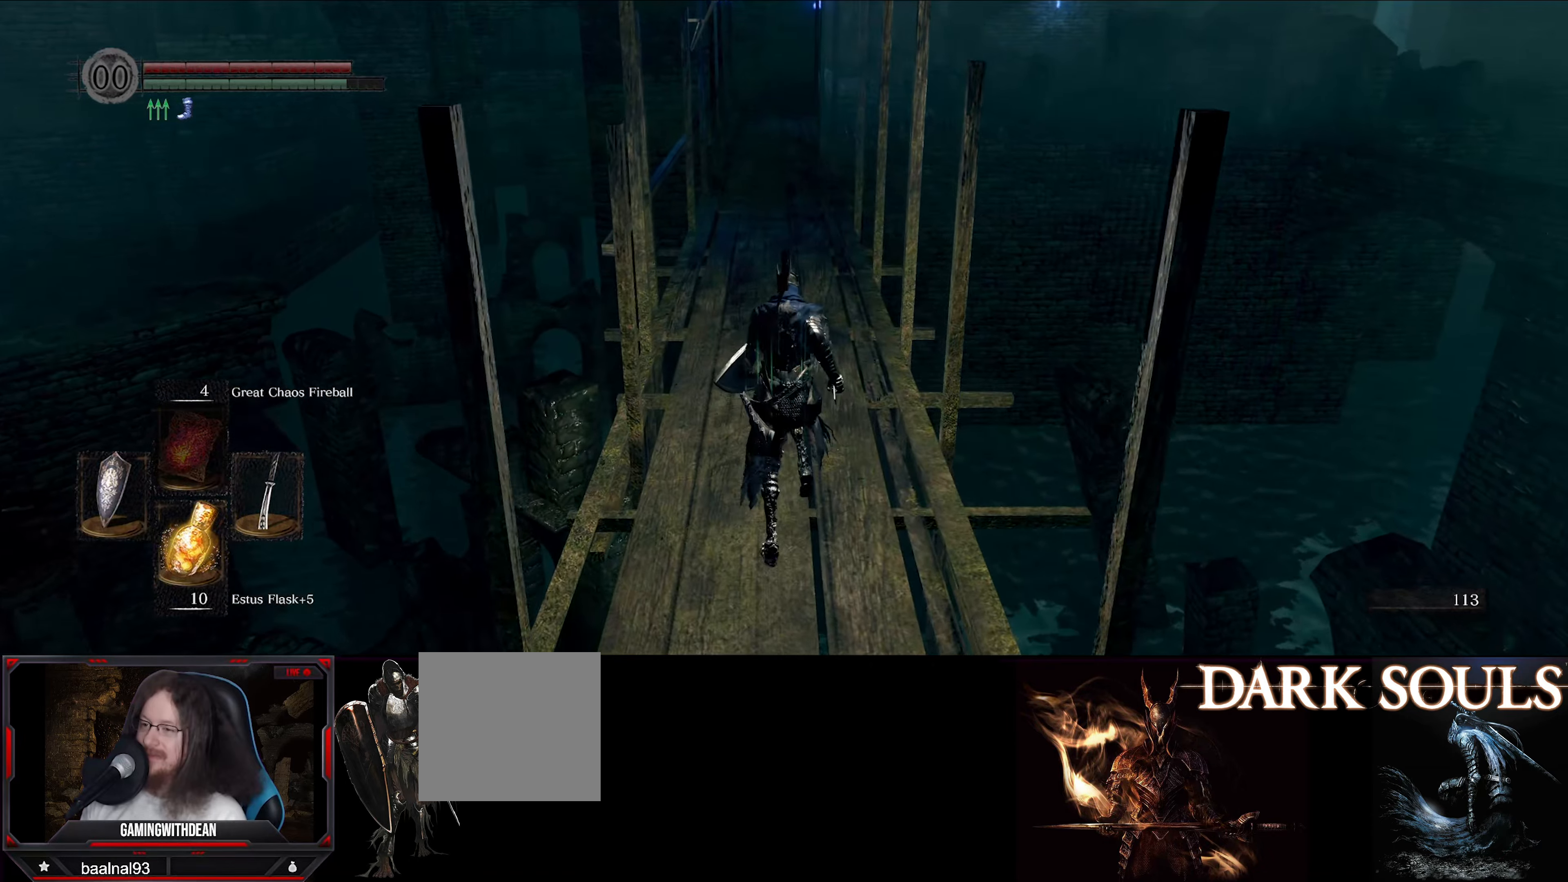
{"buttons": ["B"], "left_stick": "up", "right_stick": "center", "events": []}
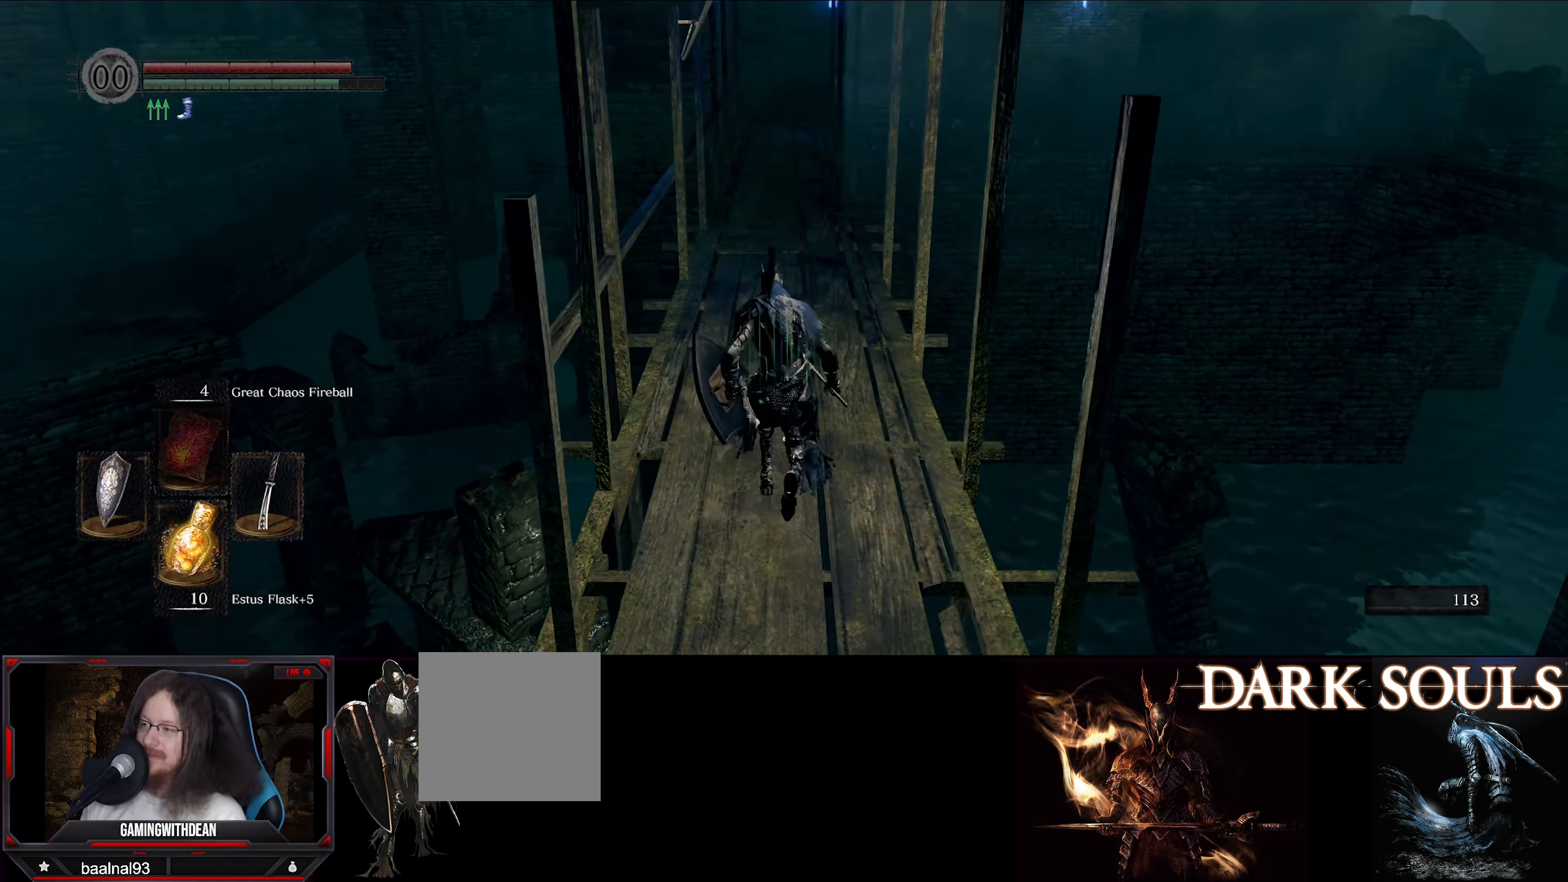
{"buttons": ["B"], "left_stick": "up", "right_stick": "center", "events": []}
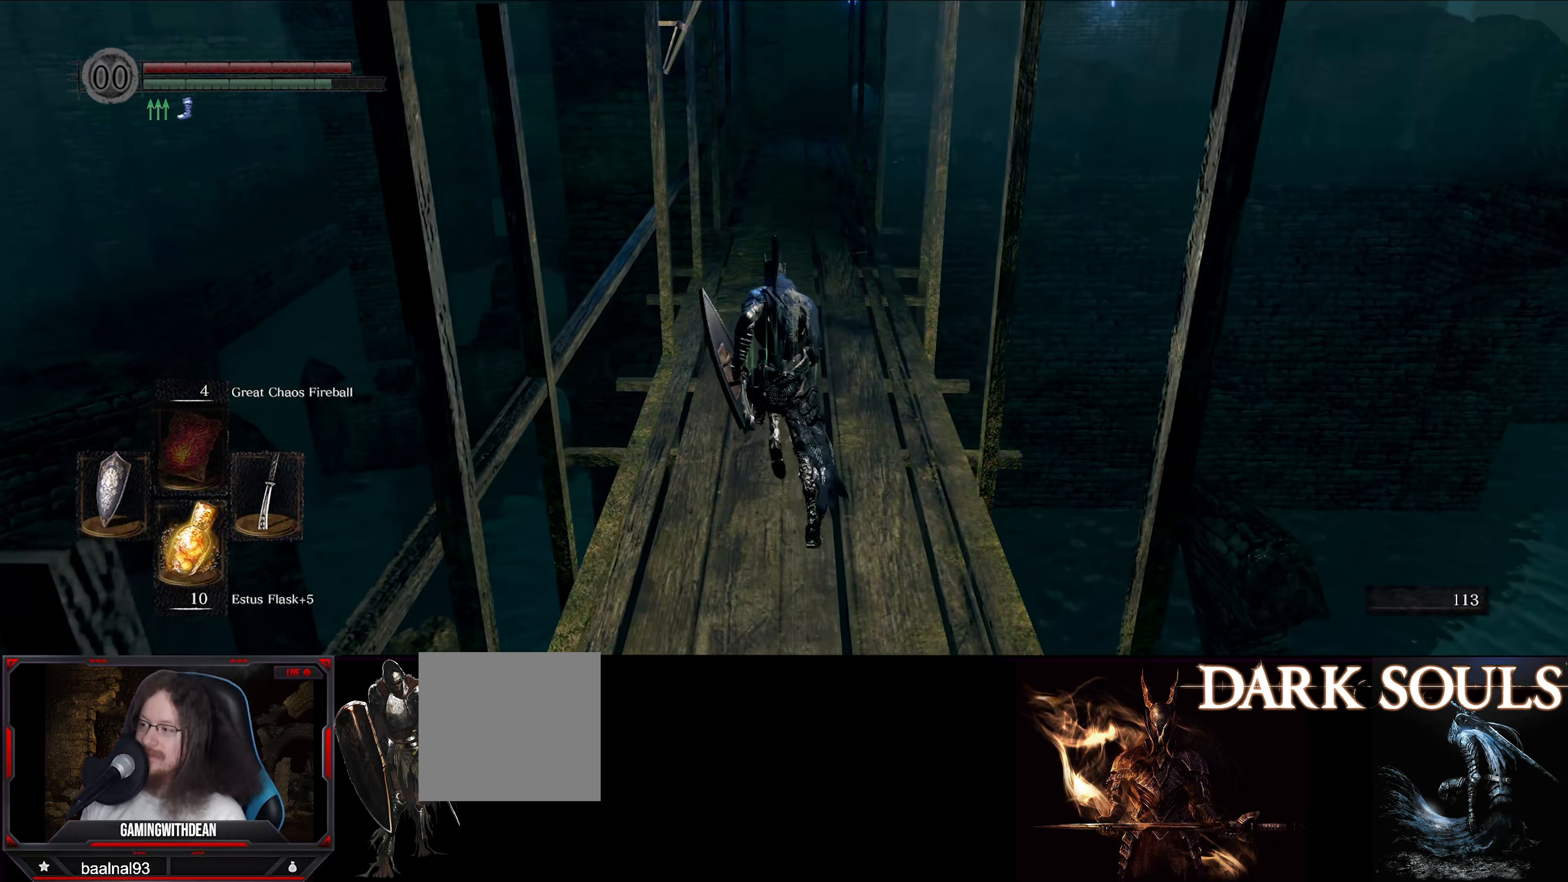
{"buttons": ["B"], "left_stick": "up", "right_stick": "center", "events": []}
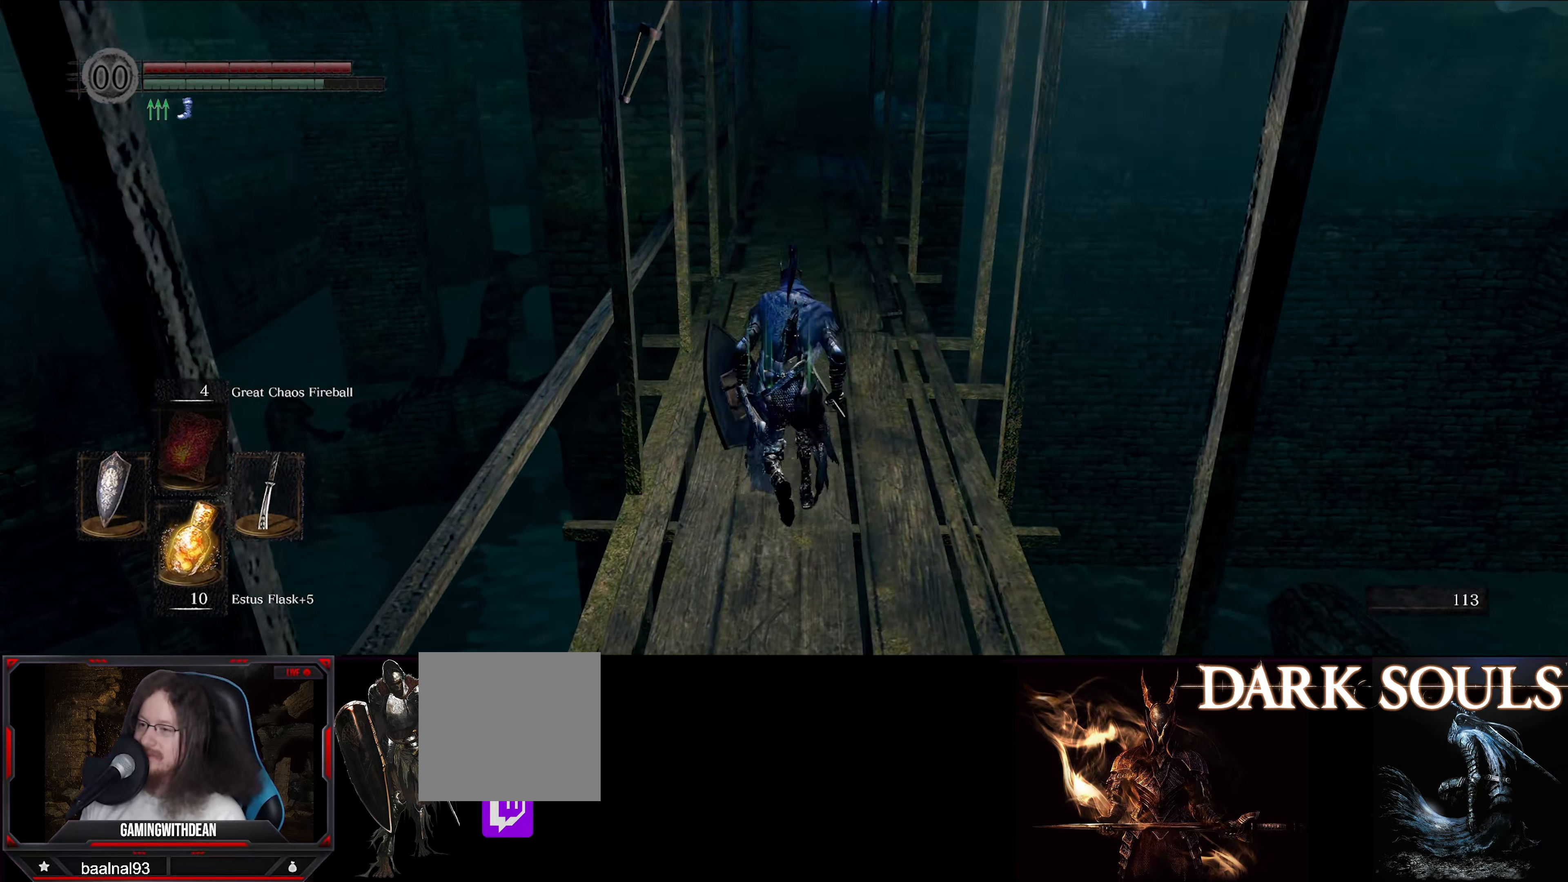
{"buttons": ["B"], "left_stick": "up", "right_stick": "center", "events": []}
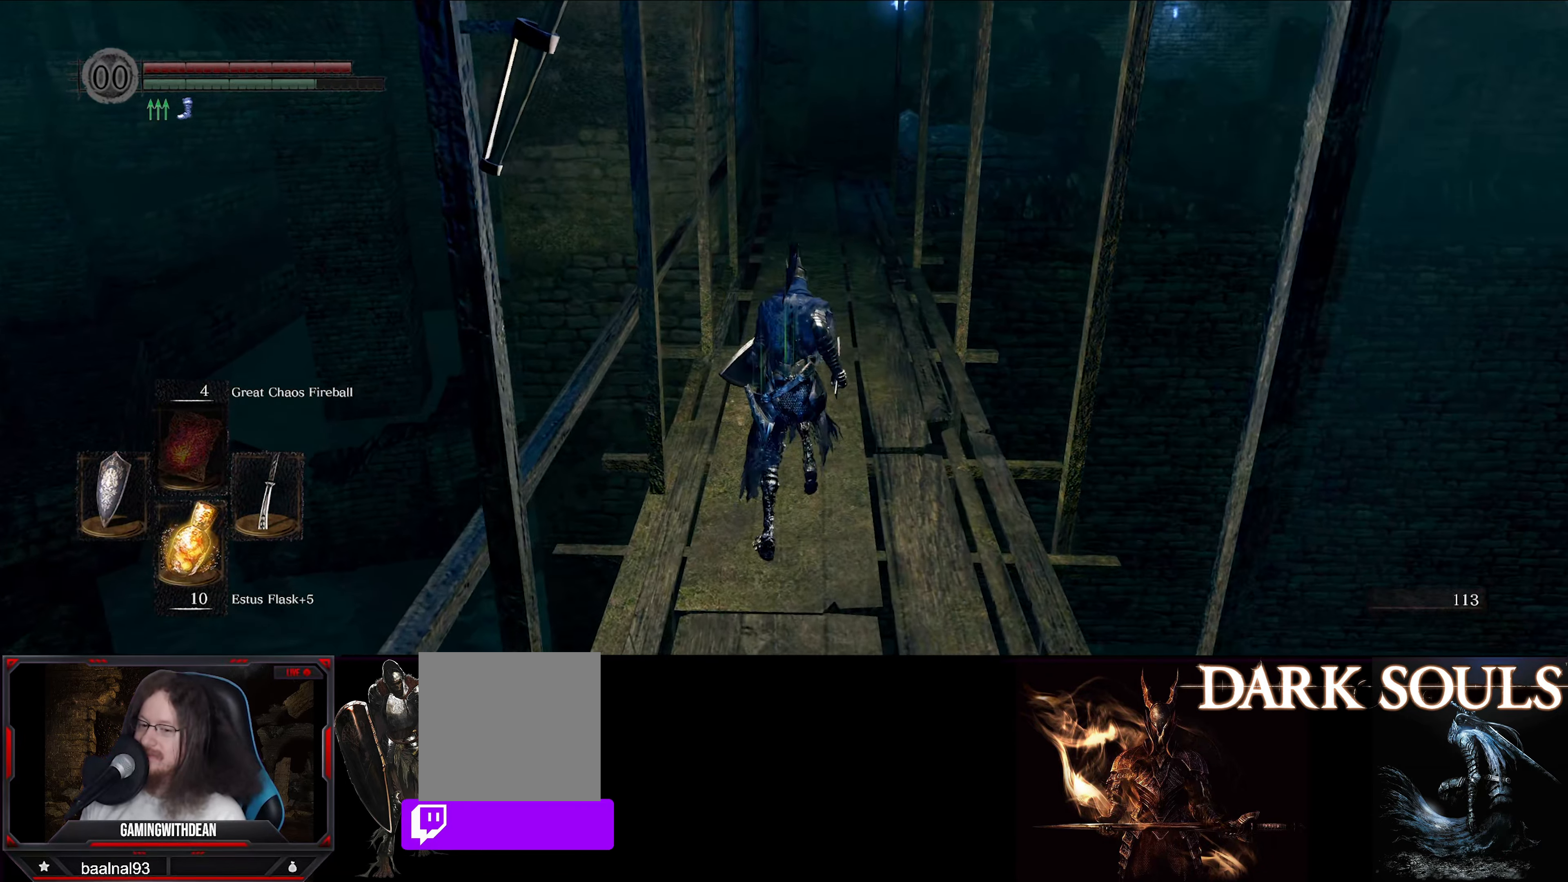
{"buttons": ["B"], "left_stick": "up", "right_stick": "center", "events": []}
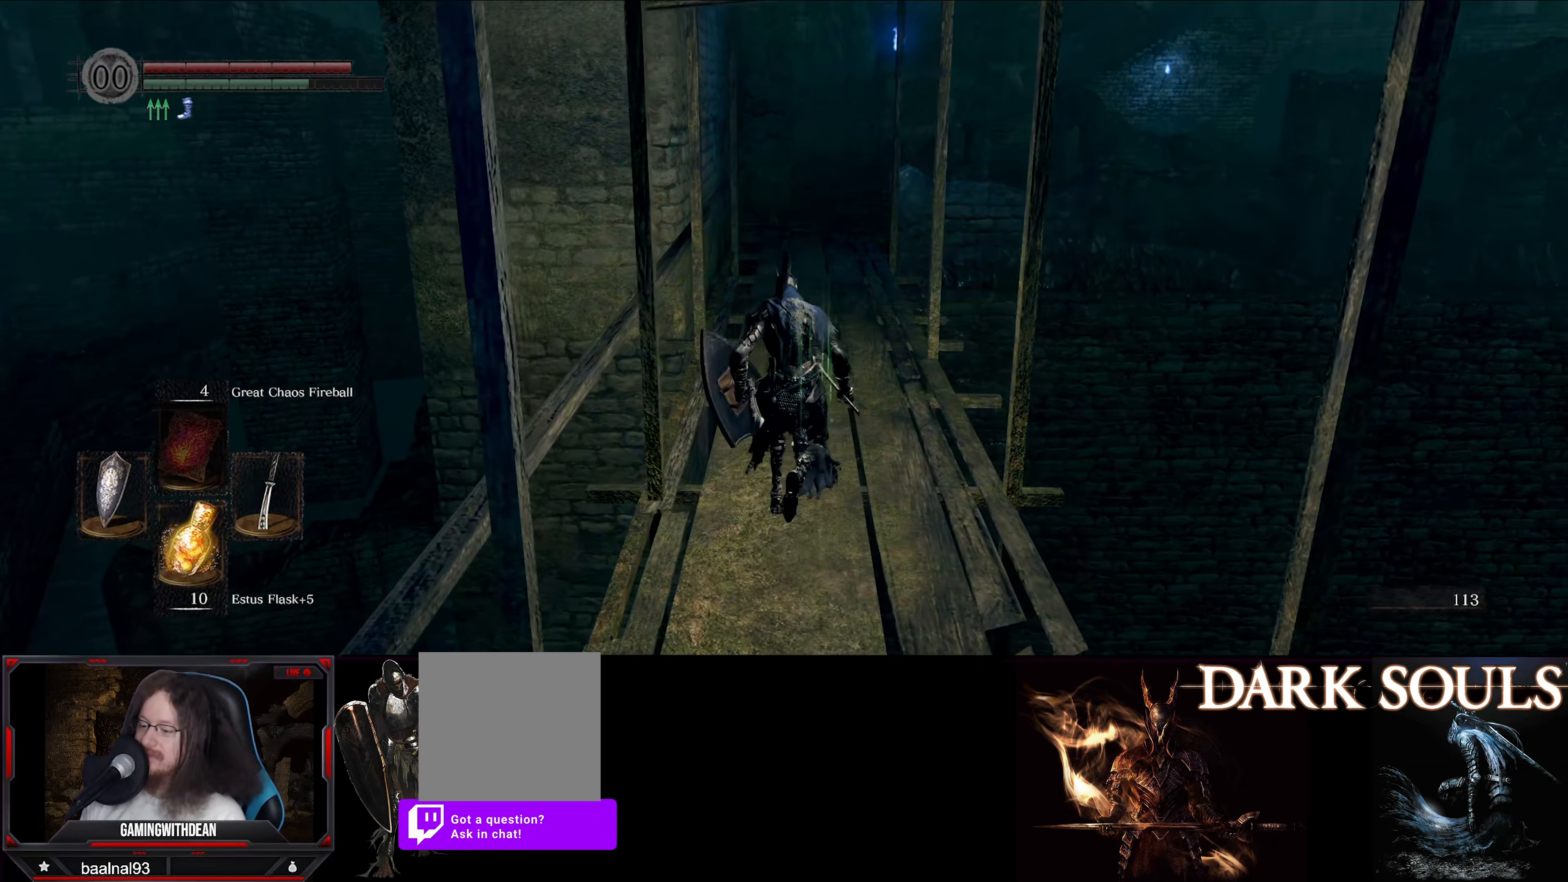
{"buttons": ["B"], "left_stick": "up", "right_stick": "center", "events": []}